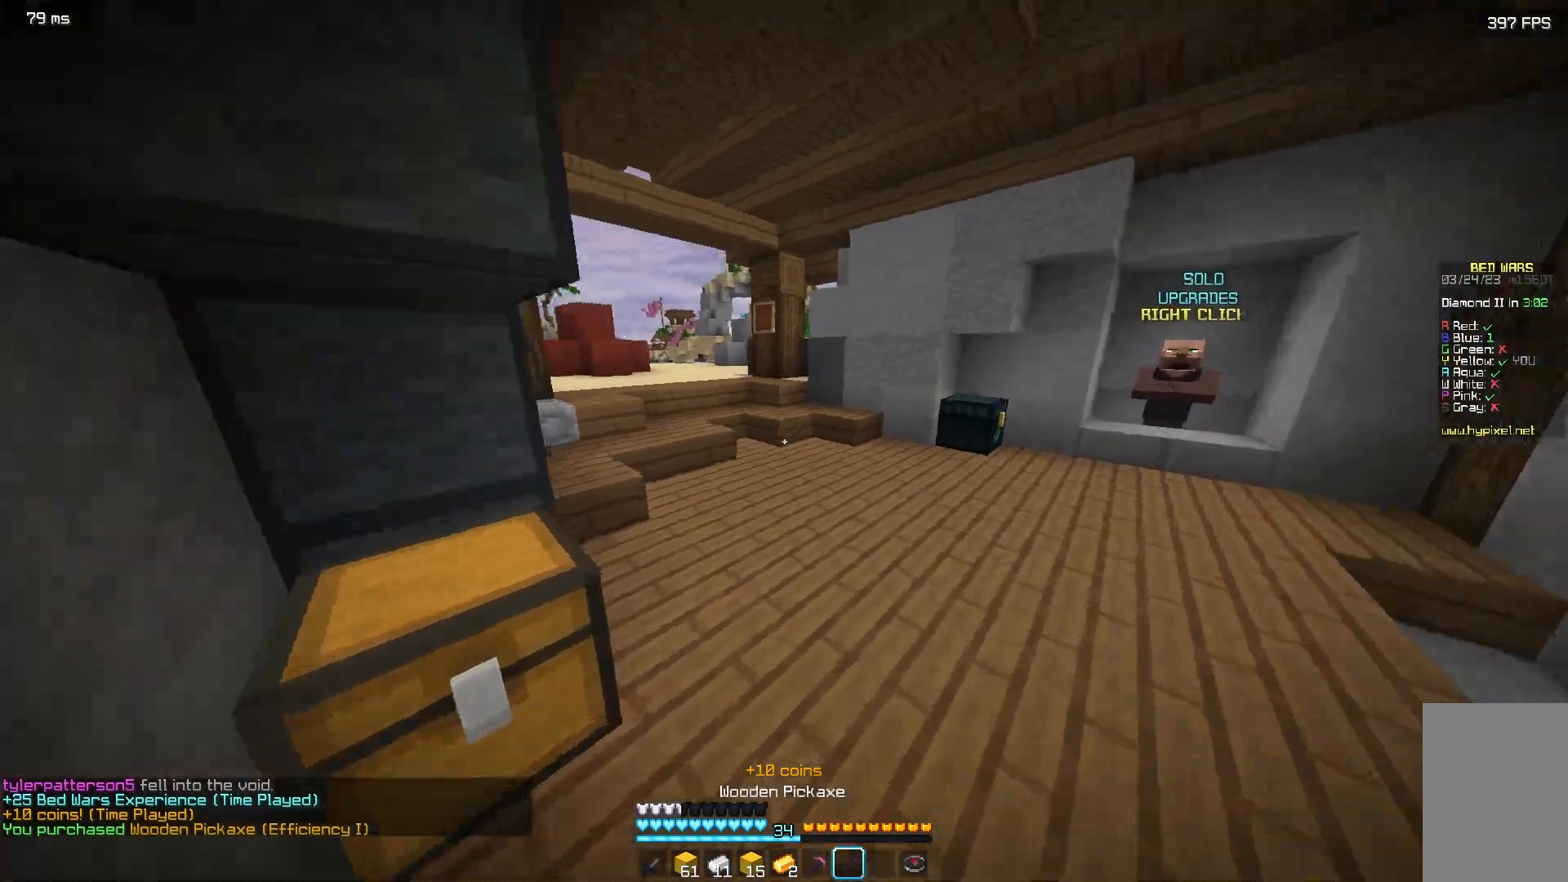
Gameplay with keyboard and mouse; each line is a JSON object with the keys and mouse buttons held at the frame after it. "events" lists presses ("down") and releases ("up") of "a", "d", "s", "w", "mouse_left" and "mouse_right" between this image and that frame as [ms after this image, input, new state], when the widget could be followed in between. "mouse_left", "mouse_right" = the "left", "right" buttons of the "mouse" list. No other keys are recorded. Fast repeated clicks can show as one long hold. Mouse movement is not recorded.
{"keys": ["w"], "mouse": [], "events": []}
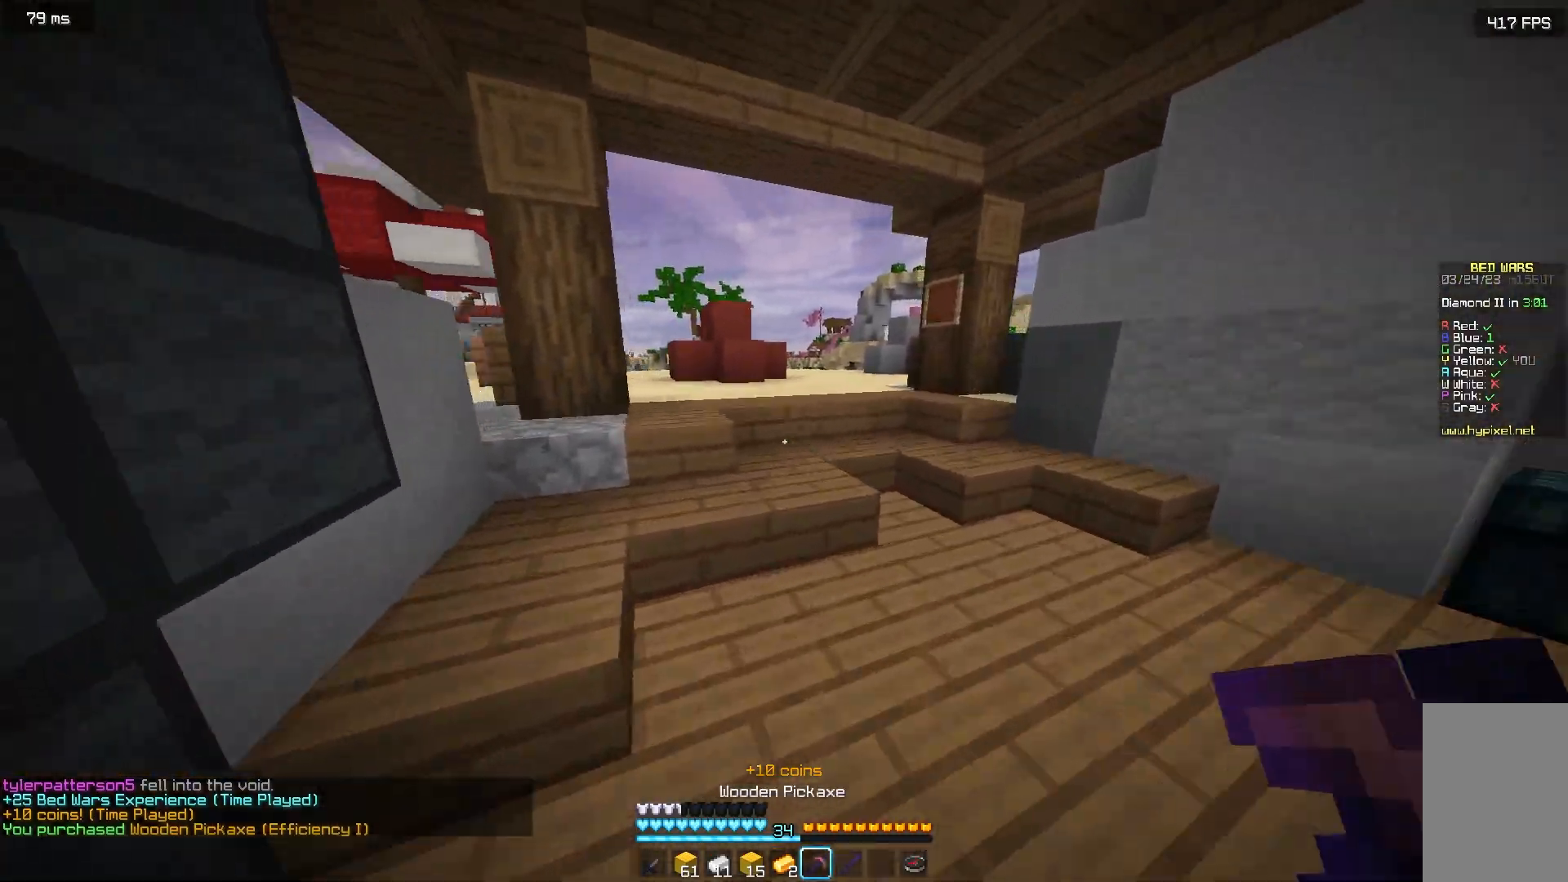
{"keys": ["w"], "mouse": [], "events": []}
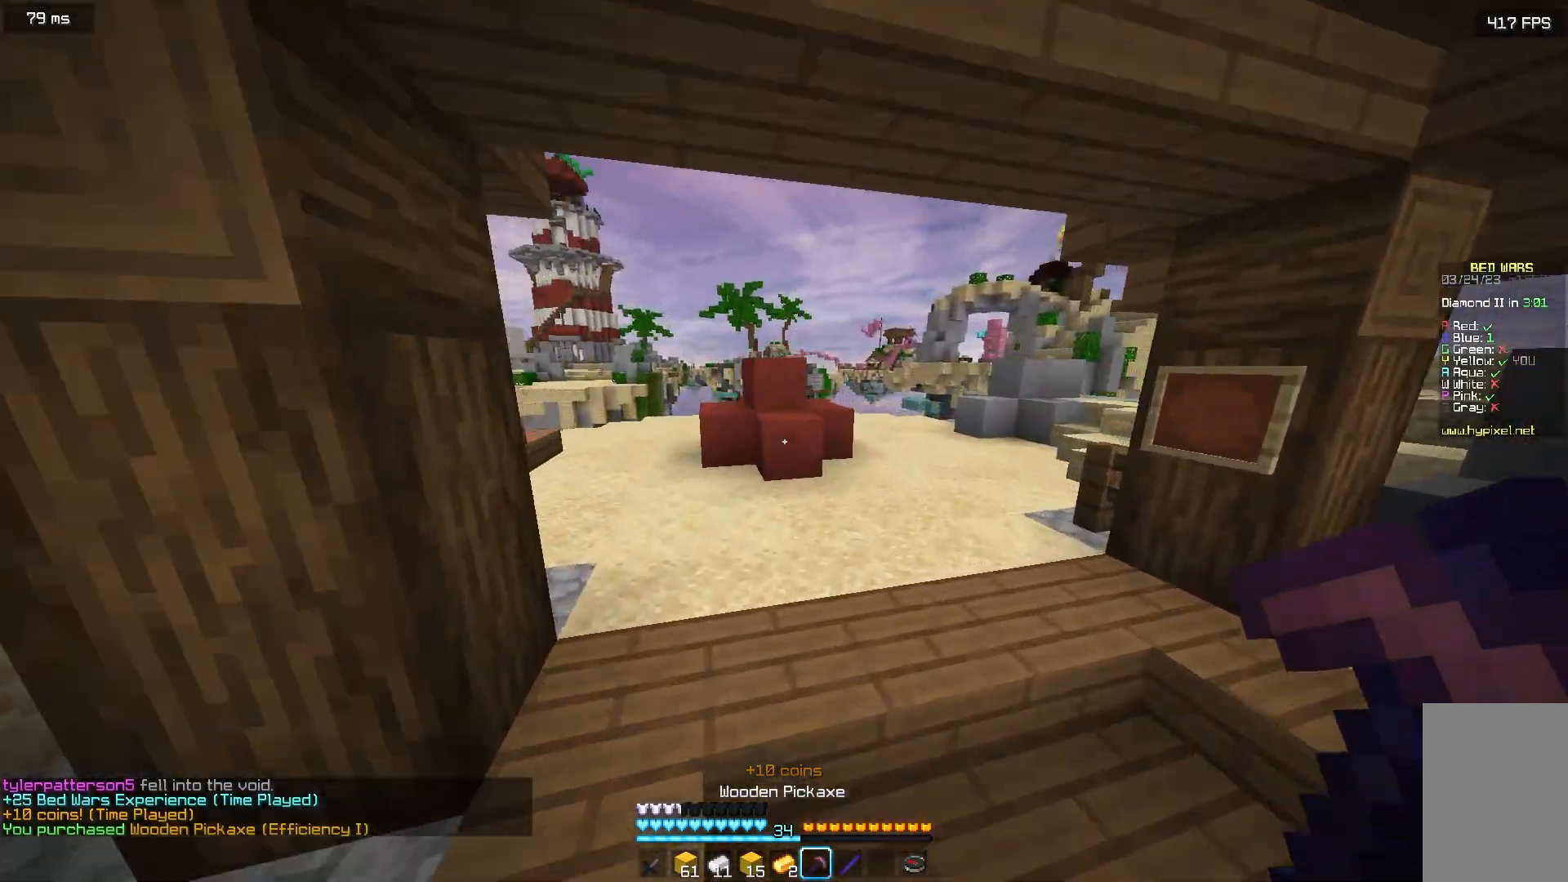
{"keys": [], "mouse": ["left"], "events": [[267, "mouse_left", "down"], [400, "w", "up"]]}
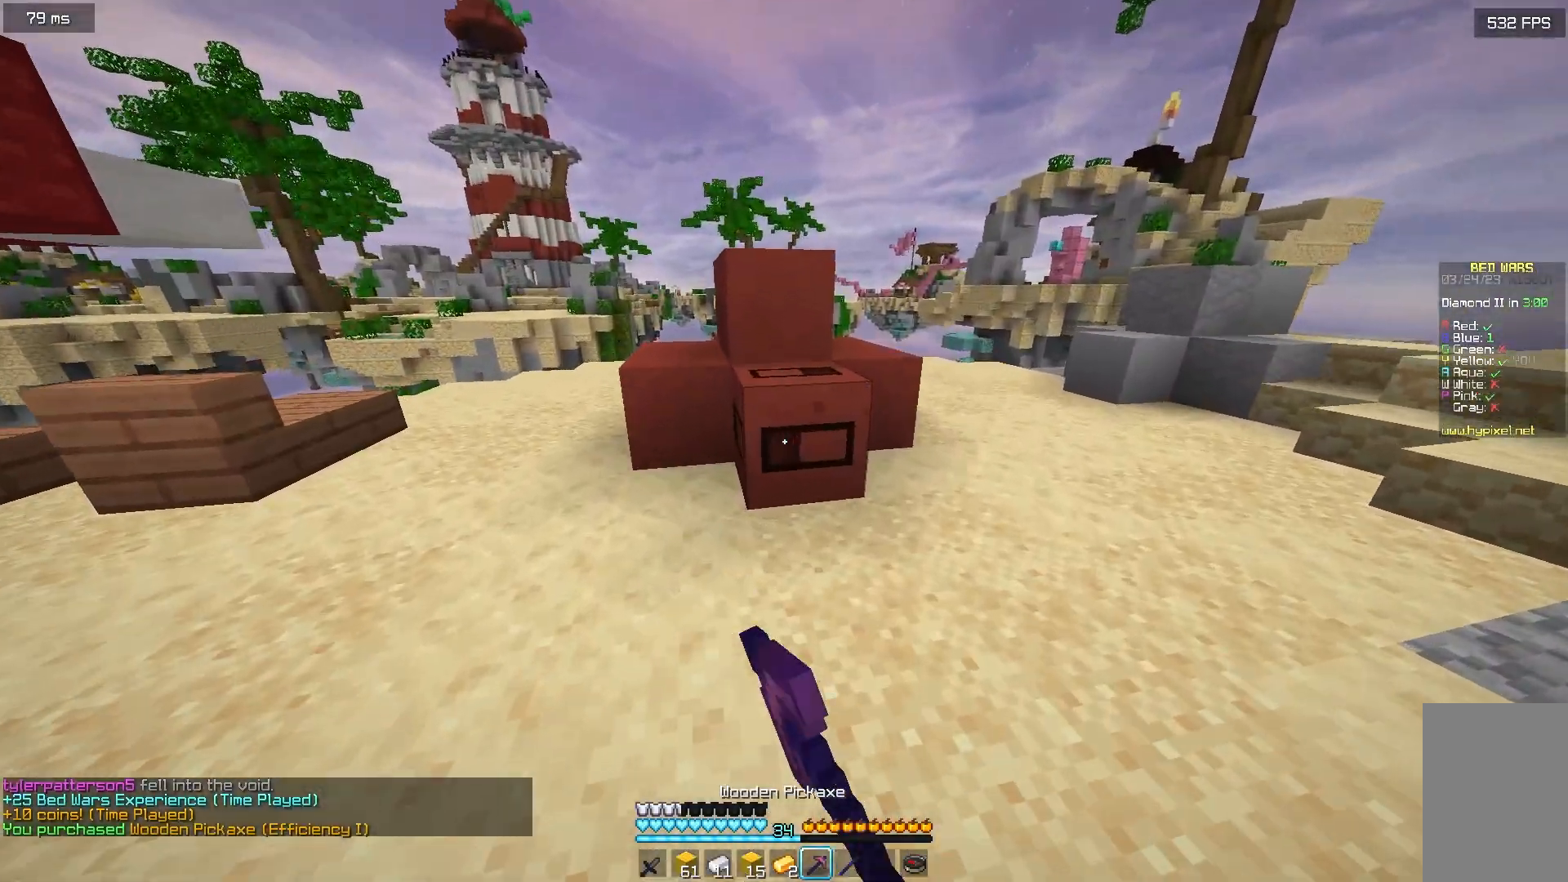
{"keys": [], "mouse": ["left"], "events": [[233, "w", "down"], [433, "w", "up"]]}
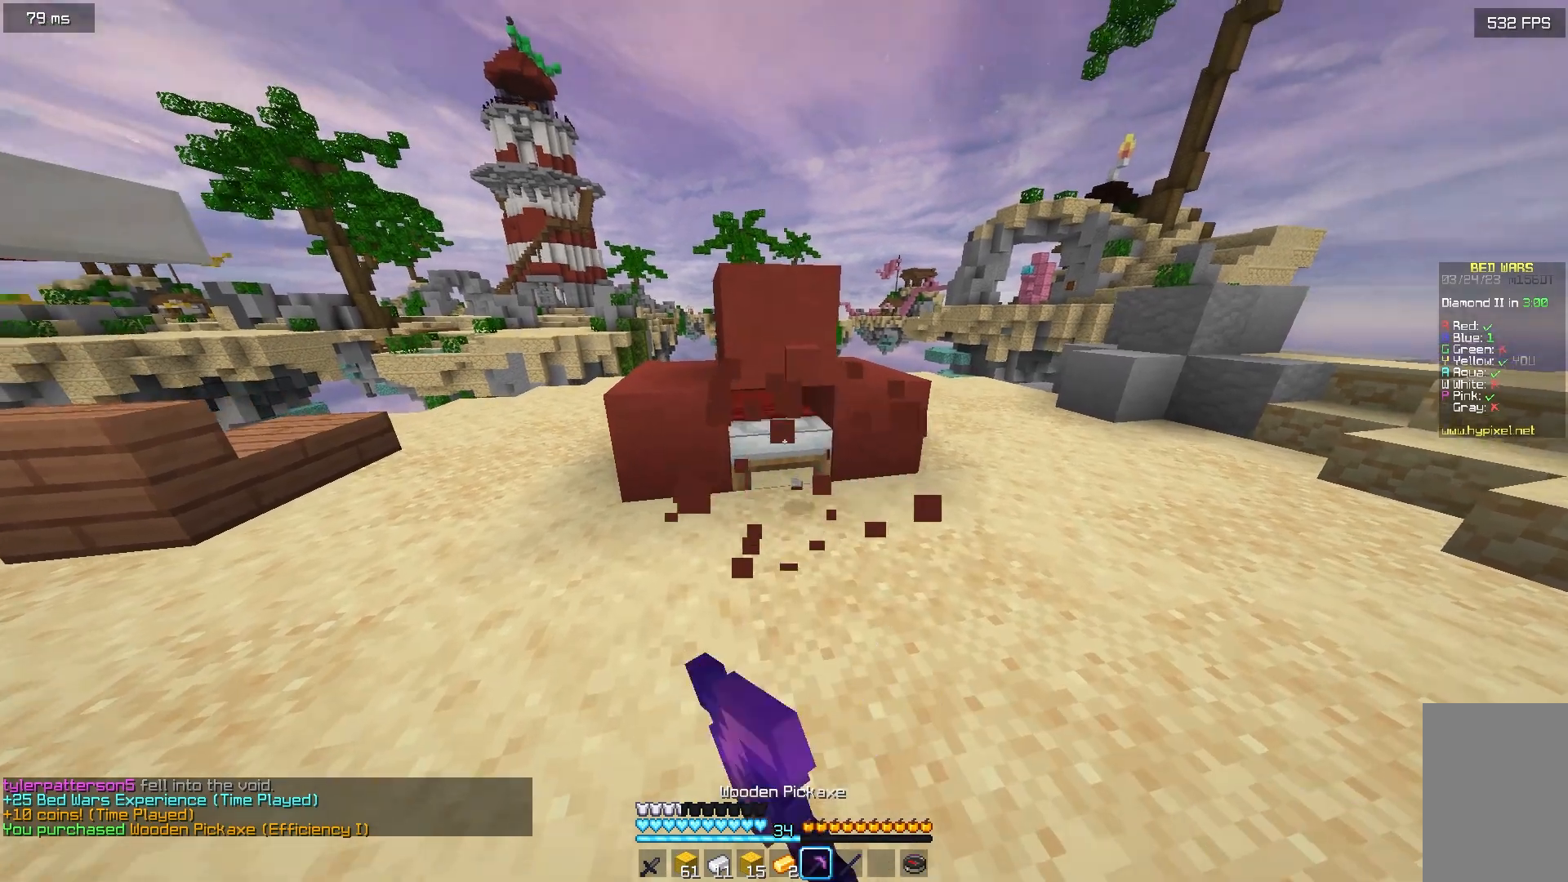
{"keys": ["s"], "mouse": ["left"], "events": [[450, "s", "down"]]}
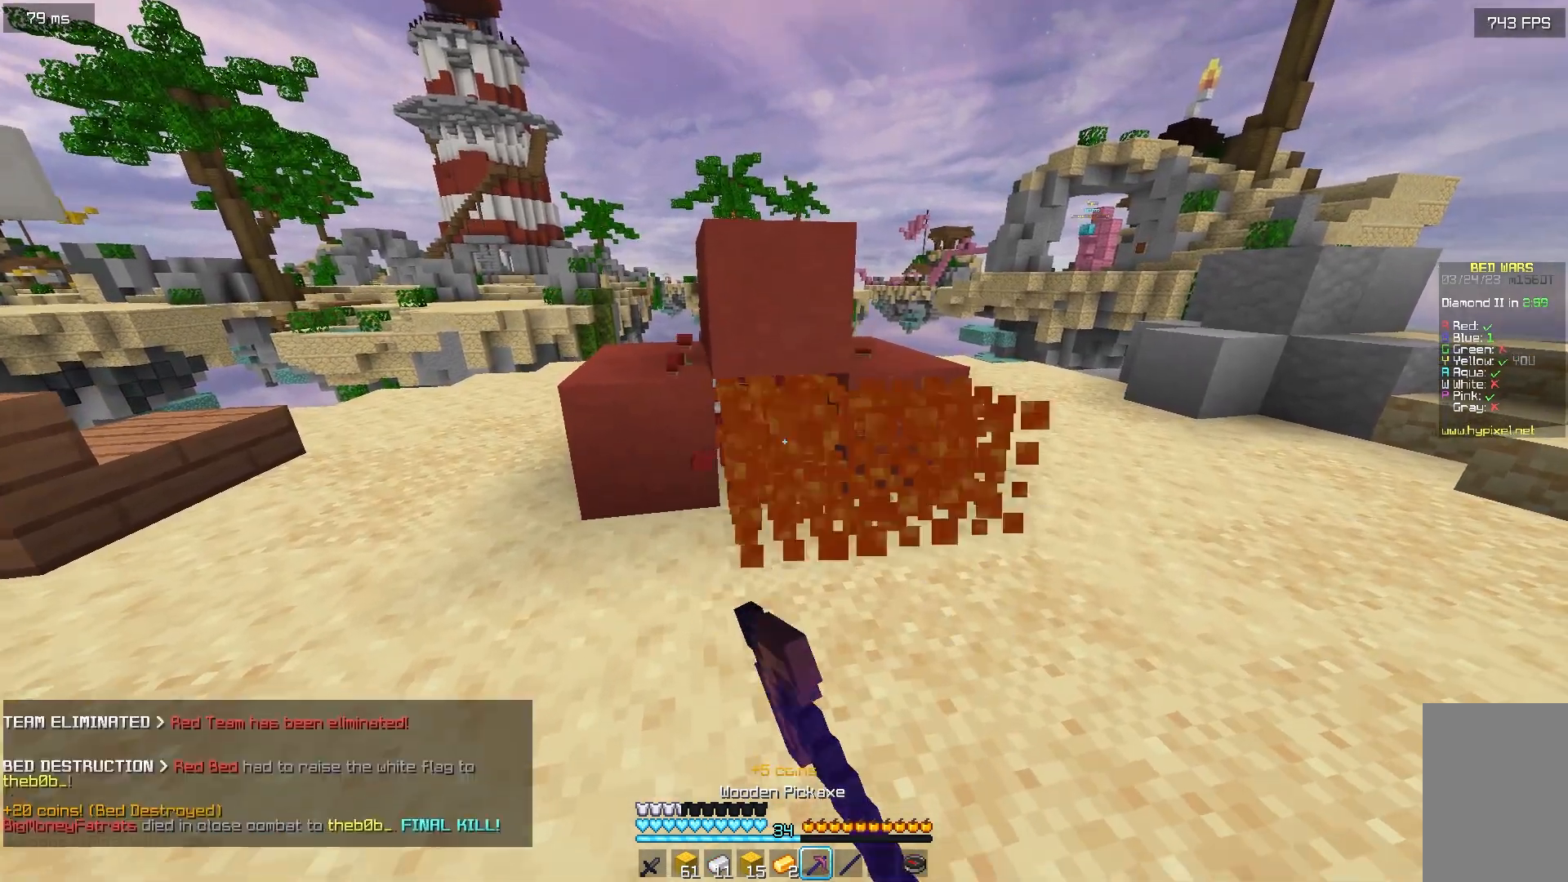
{"keys": ["a", "w"], "mouse": [], "events": [[150, "mouse_left", "up"], [167, "a", "down"], [217, "s", "up"], [333, "w", "down"]]}
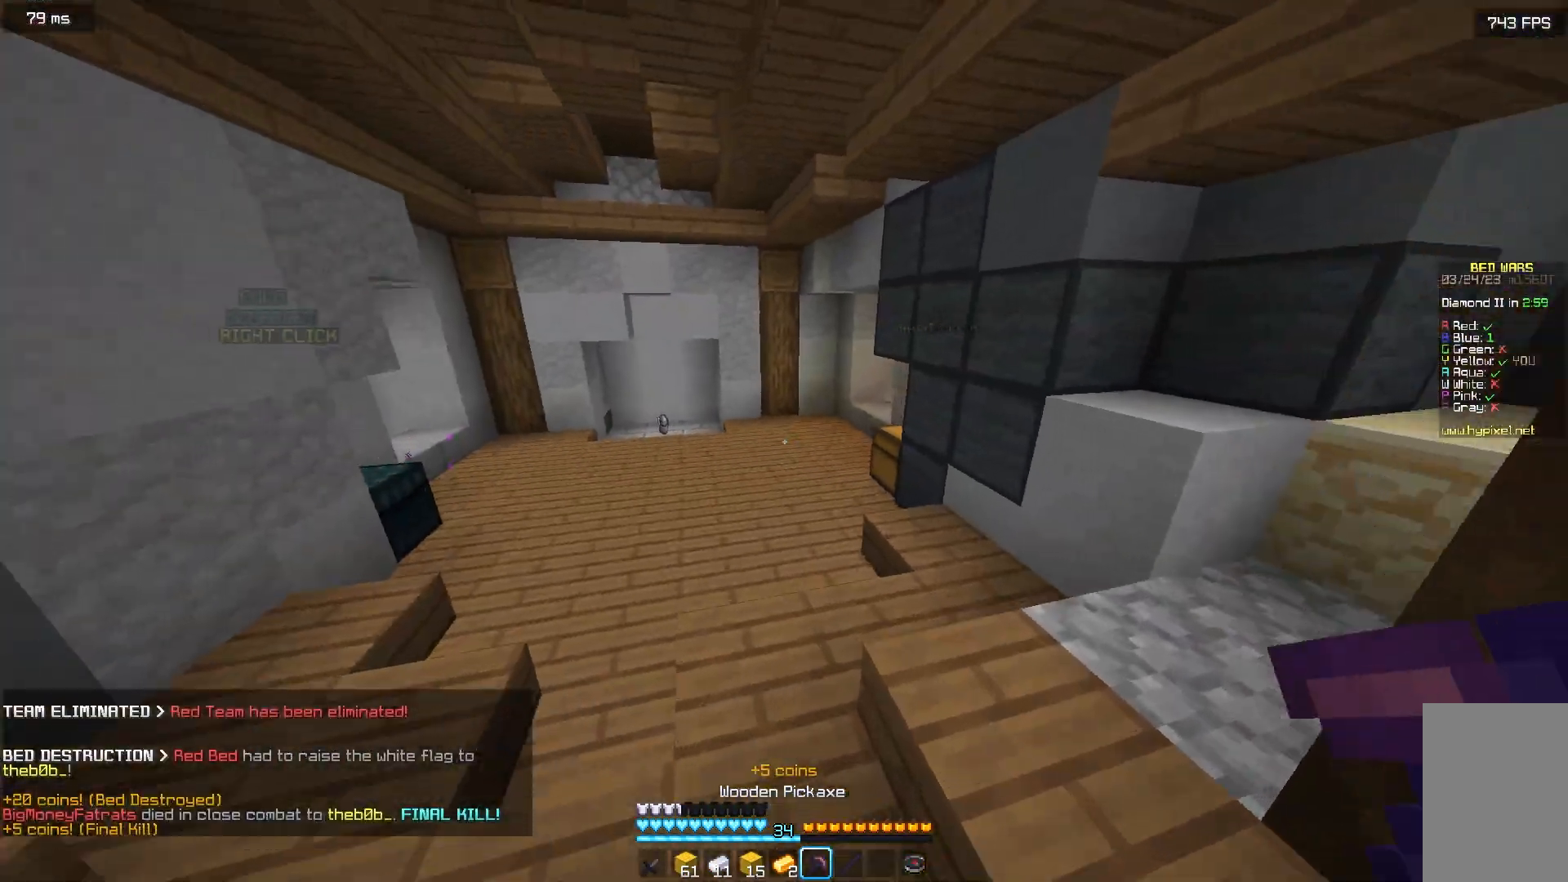
{"keys": ["a", "w"], "mouse": [], "events": [[50, "a", "up"], [283, "a", "down"]]}
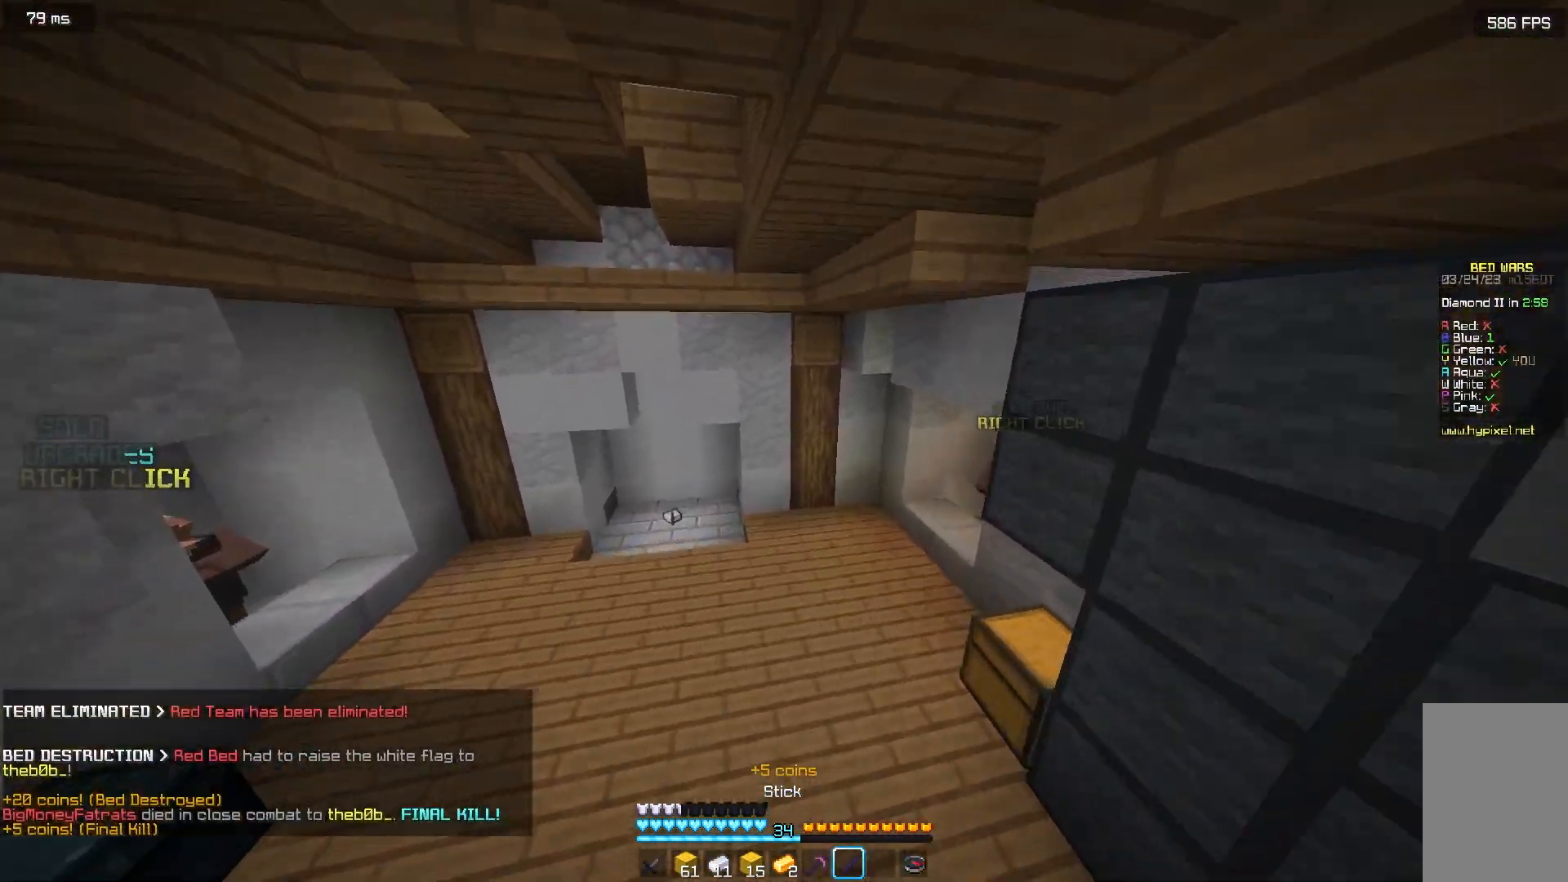
{"keys": ["w"], "mouse": [], "events": [[233, "a", "up"]]}
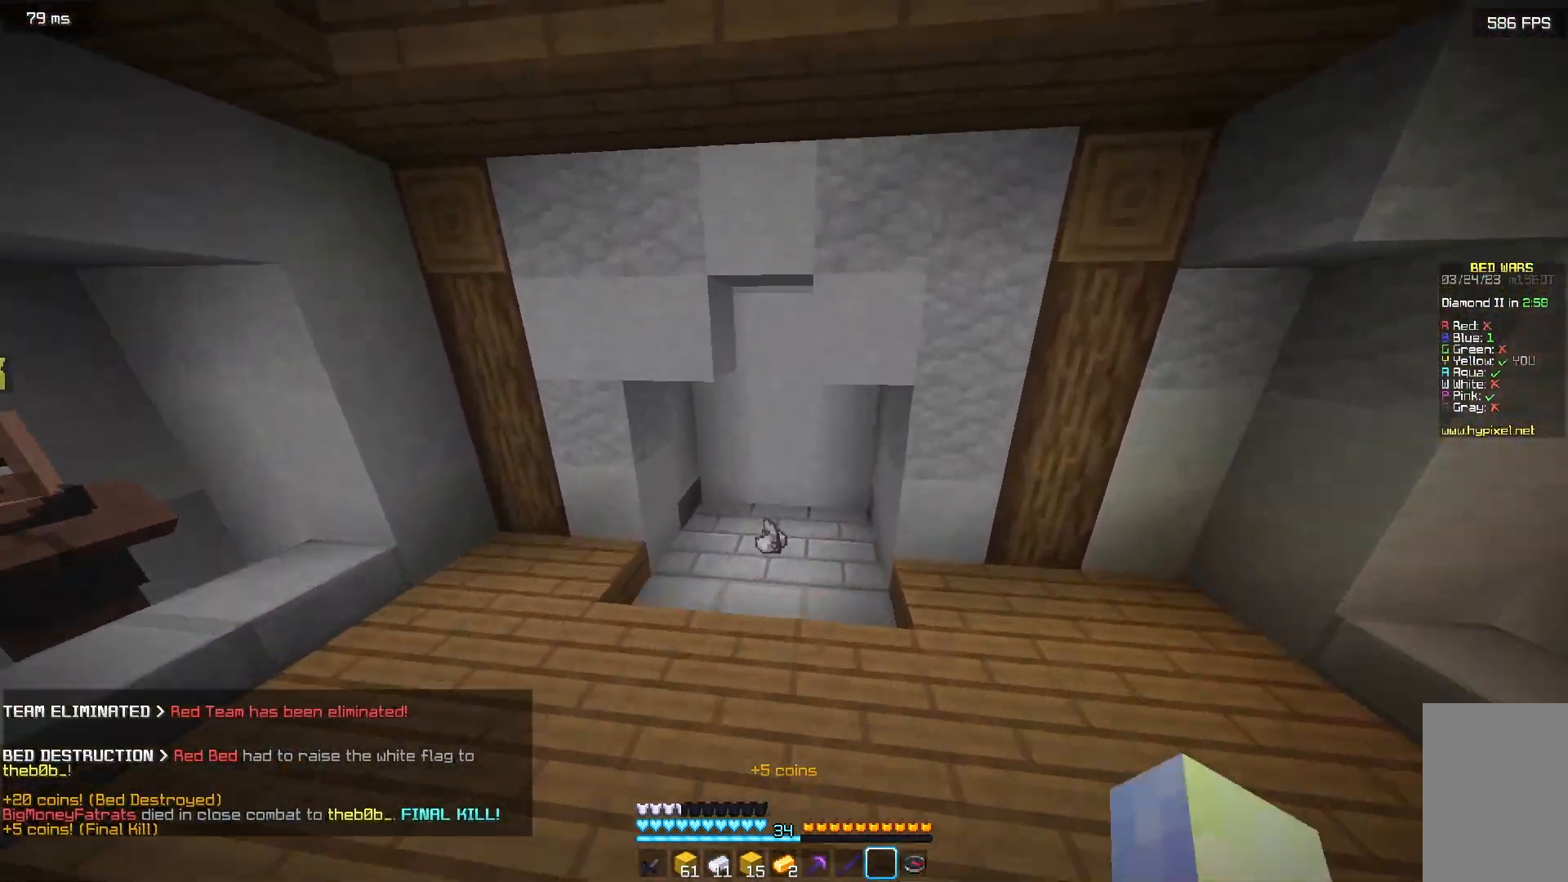
{"keys": ["d", "w"], "mouse": [], "events": [[500, "d", "down"]]}
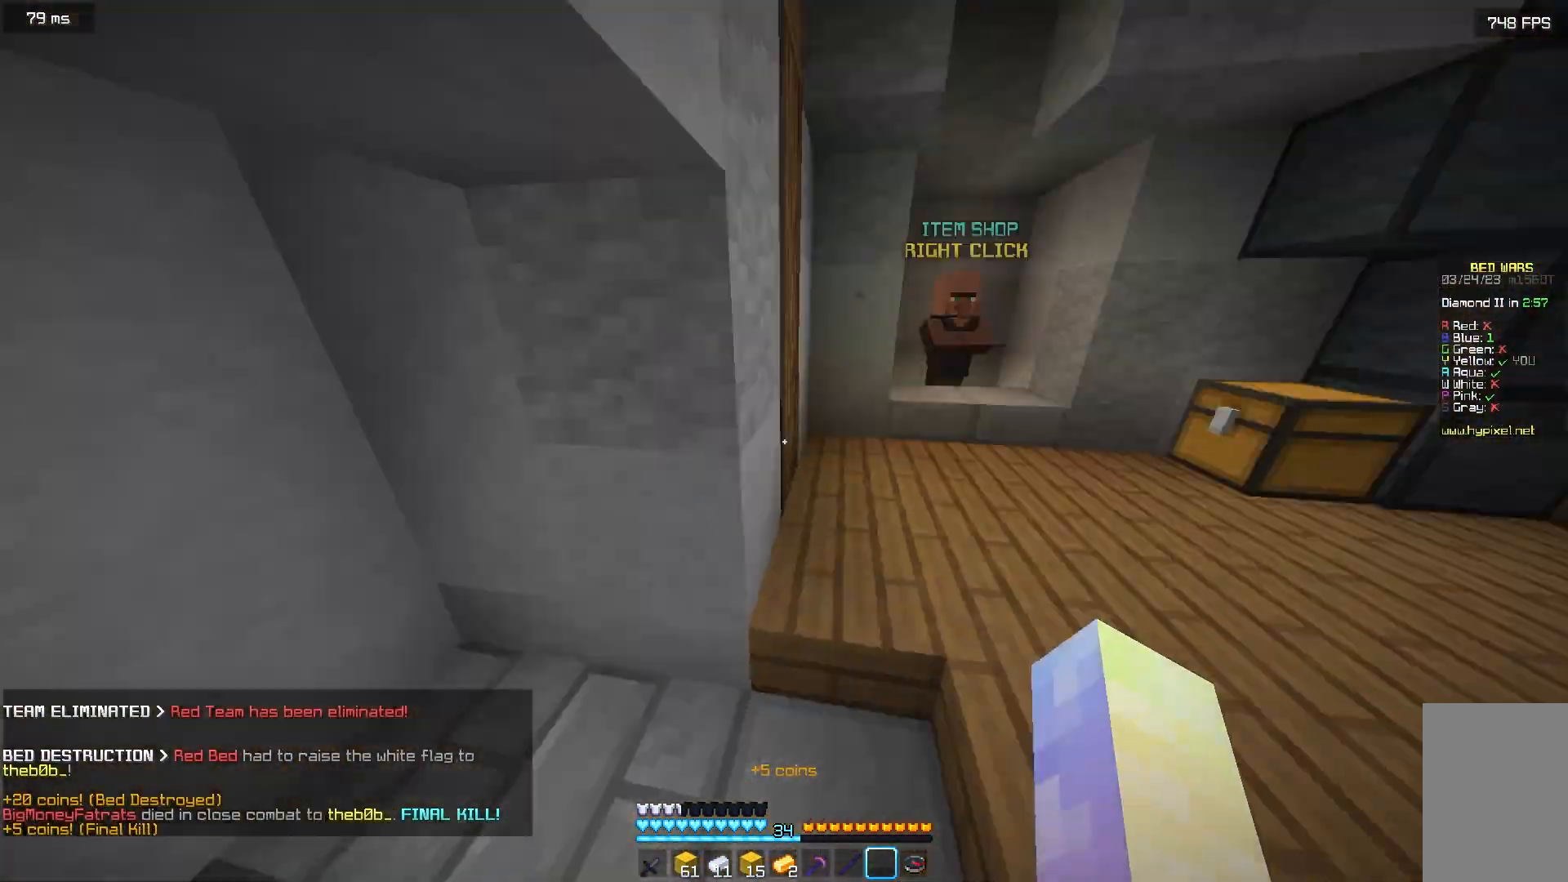
{"keys": ["a", "w"], "mouse": [], "events": [[417, "a", "down"], [417, "d", "up"]]}
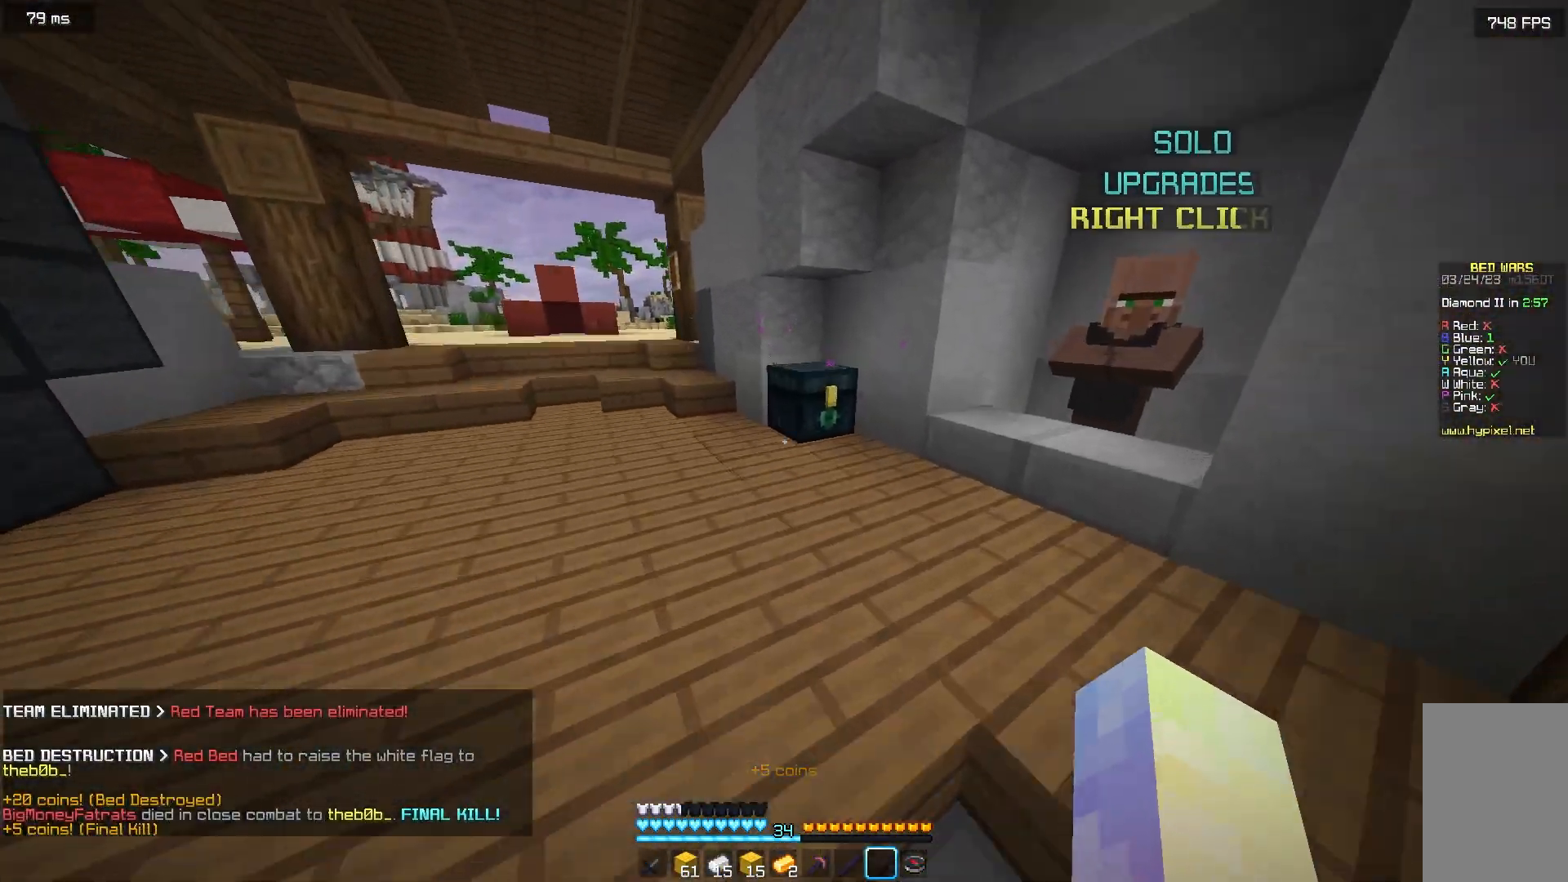
{"keys": [], "mouse": [], "events": [[100, "a", "up"], [150, "mouse_right", "down"], [267, "w", "up"], [283, "mouse_right", "up"]]}
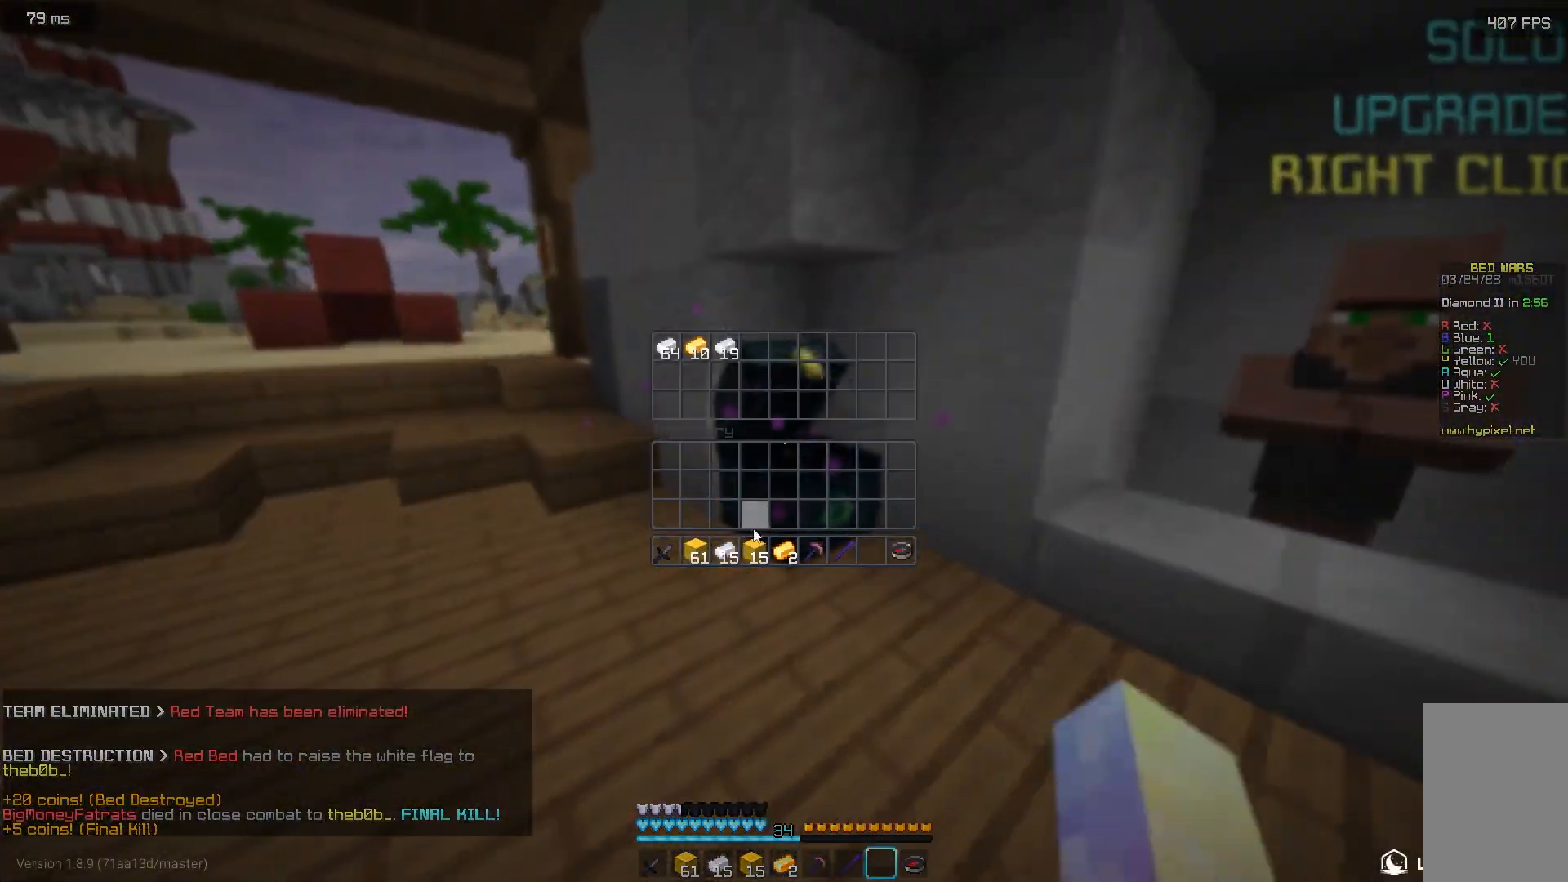
{"keys": [], "mouse": [], "events": []}
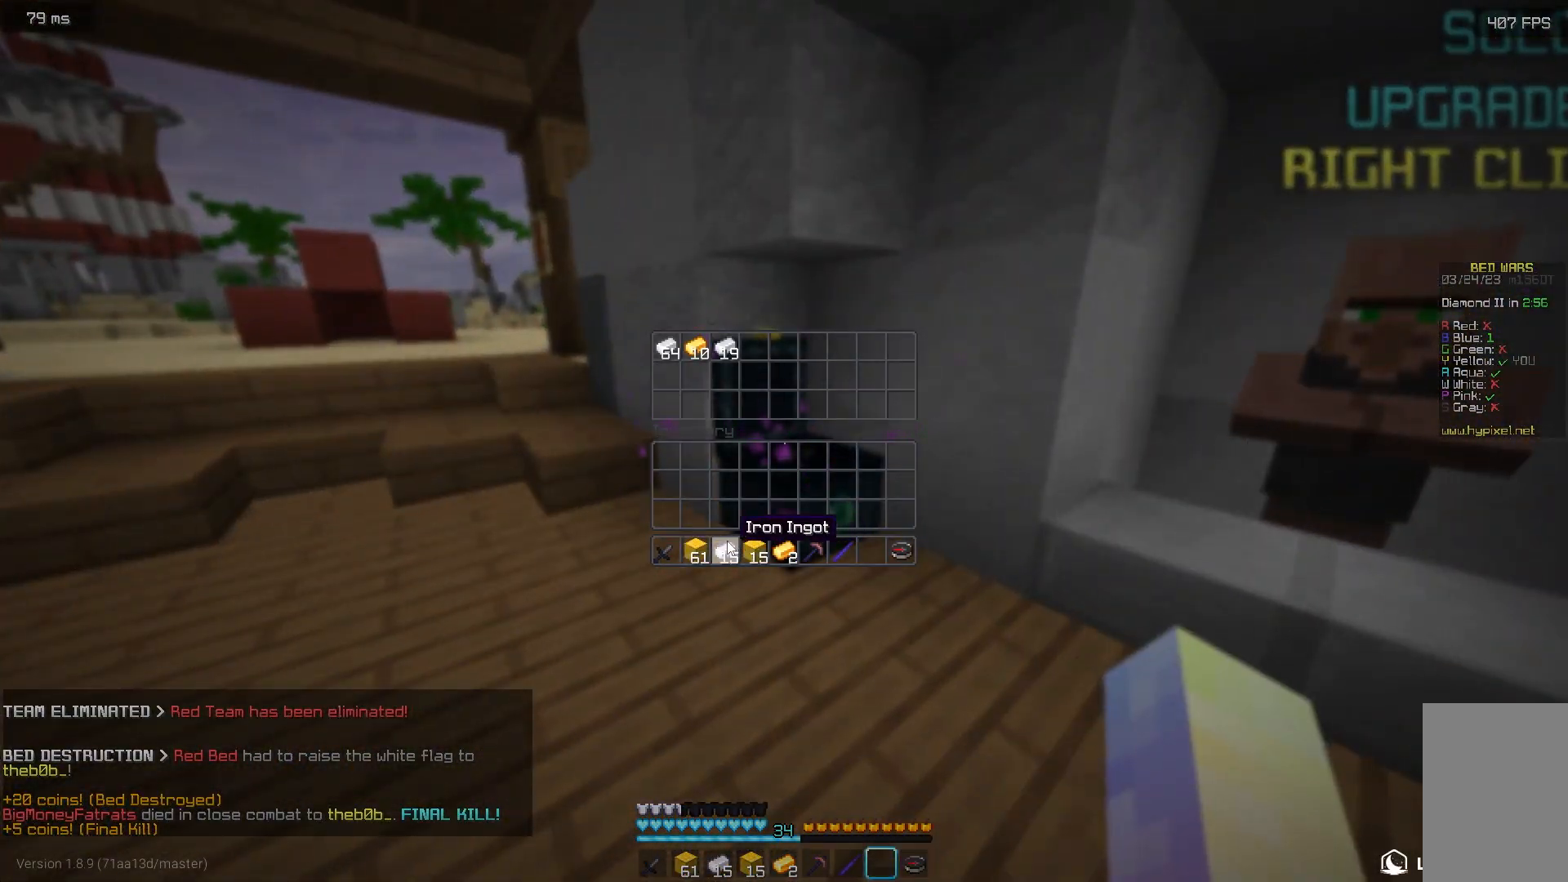
{"keys": ["a", "w"], "mouse": [], "events": [[483, "a", "down"], [483, "w", "down"]]}
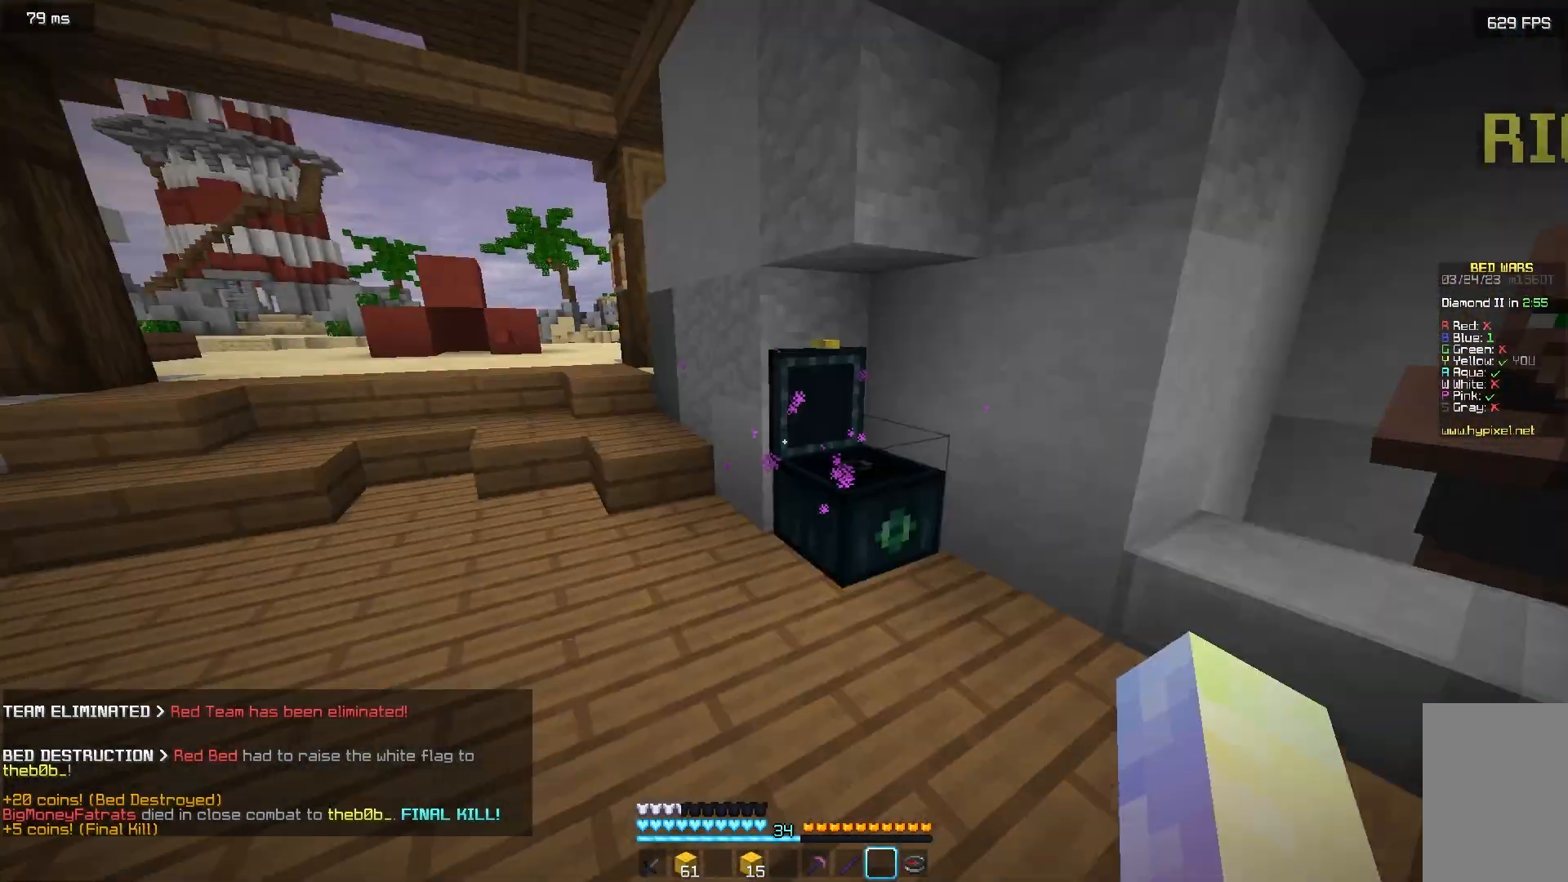
{"keys": ["w"], "mouse": [], "events": [[233, "a", "up"]]}
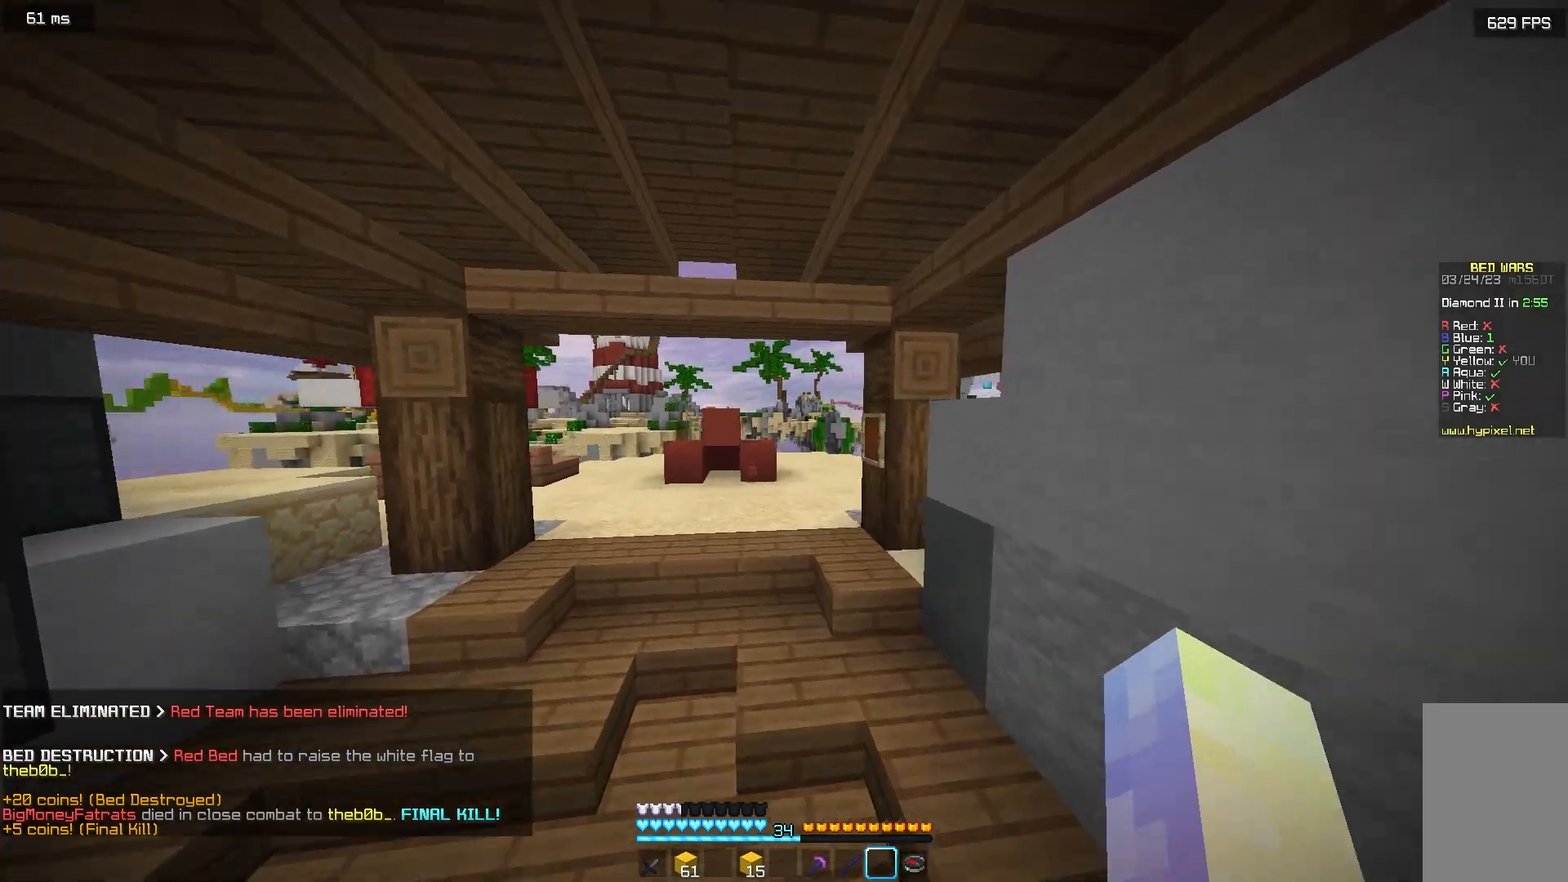
{"keys": ["w"], "mouse": [], "events": []}
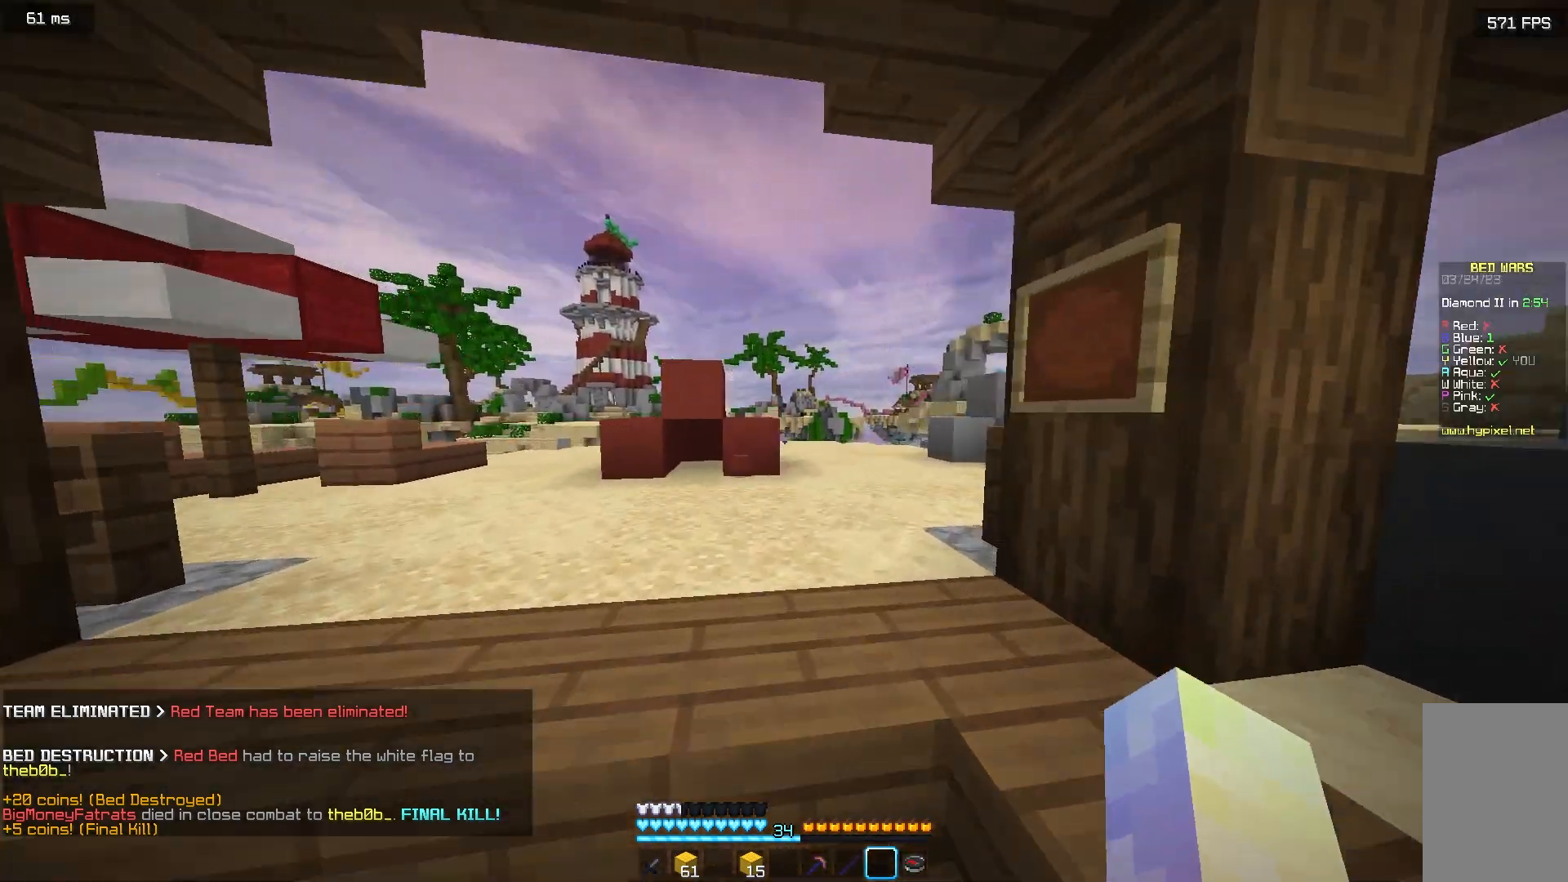
{"keys": ["w"], "mouse": ["right"], "events": [[483, "mouse_right", "down"]]}
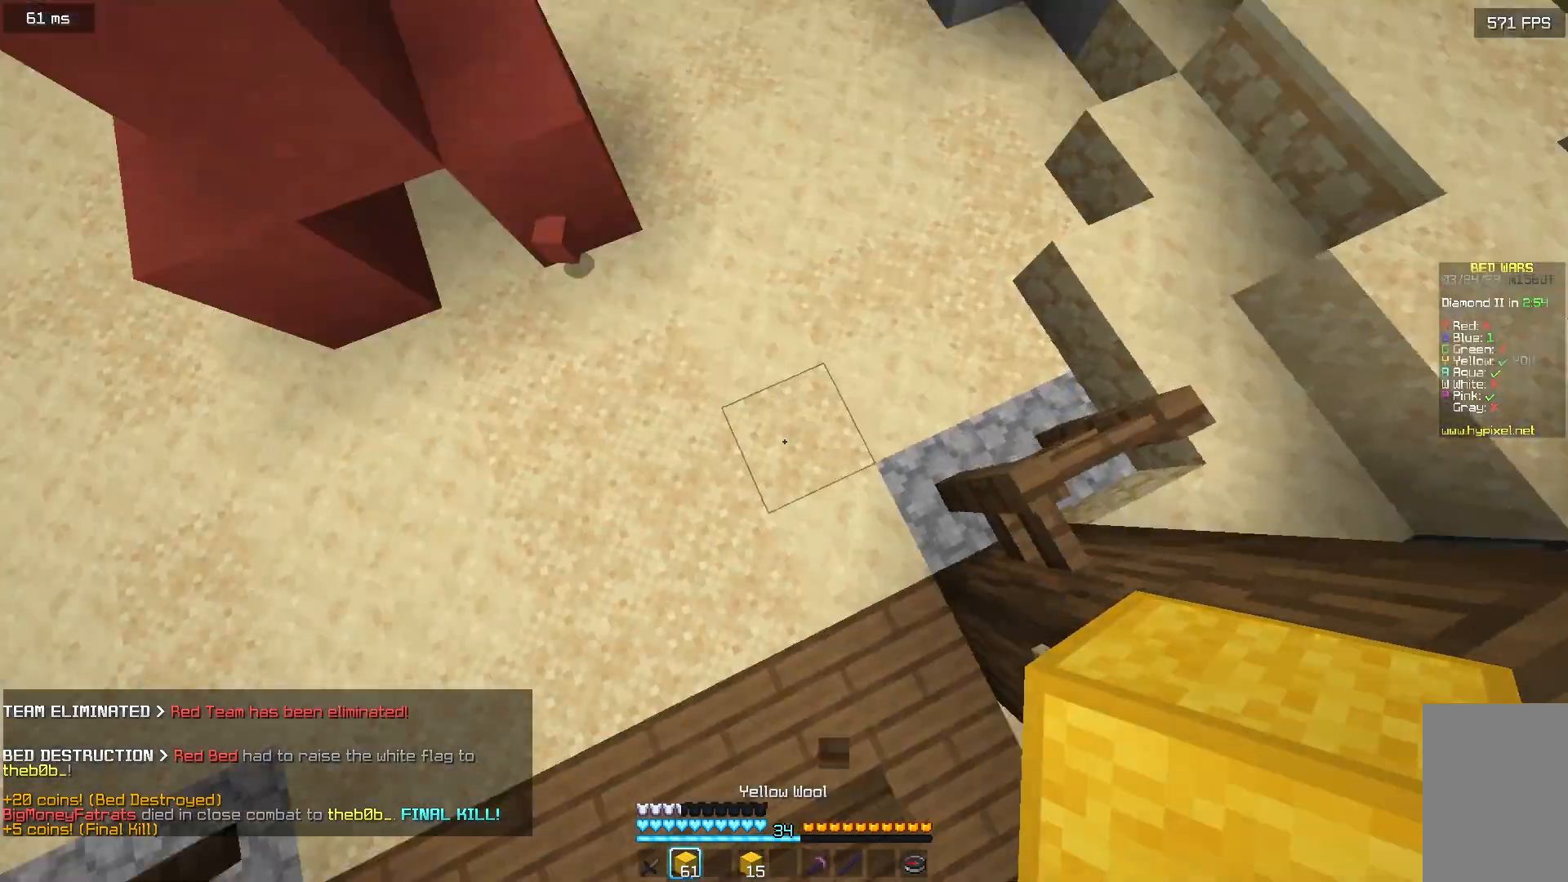
{"keys": ["w"], "mouse": [], "events": [[83, "mouse_right", "up"]]}
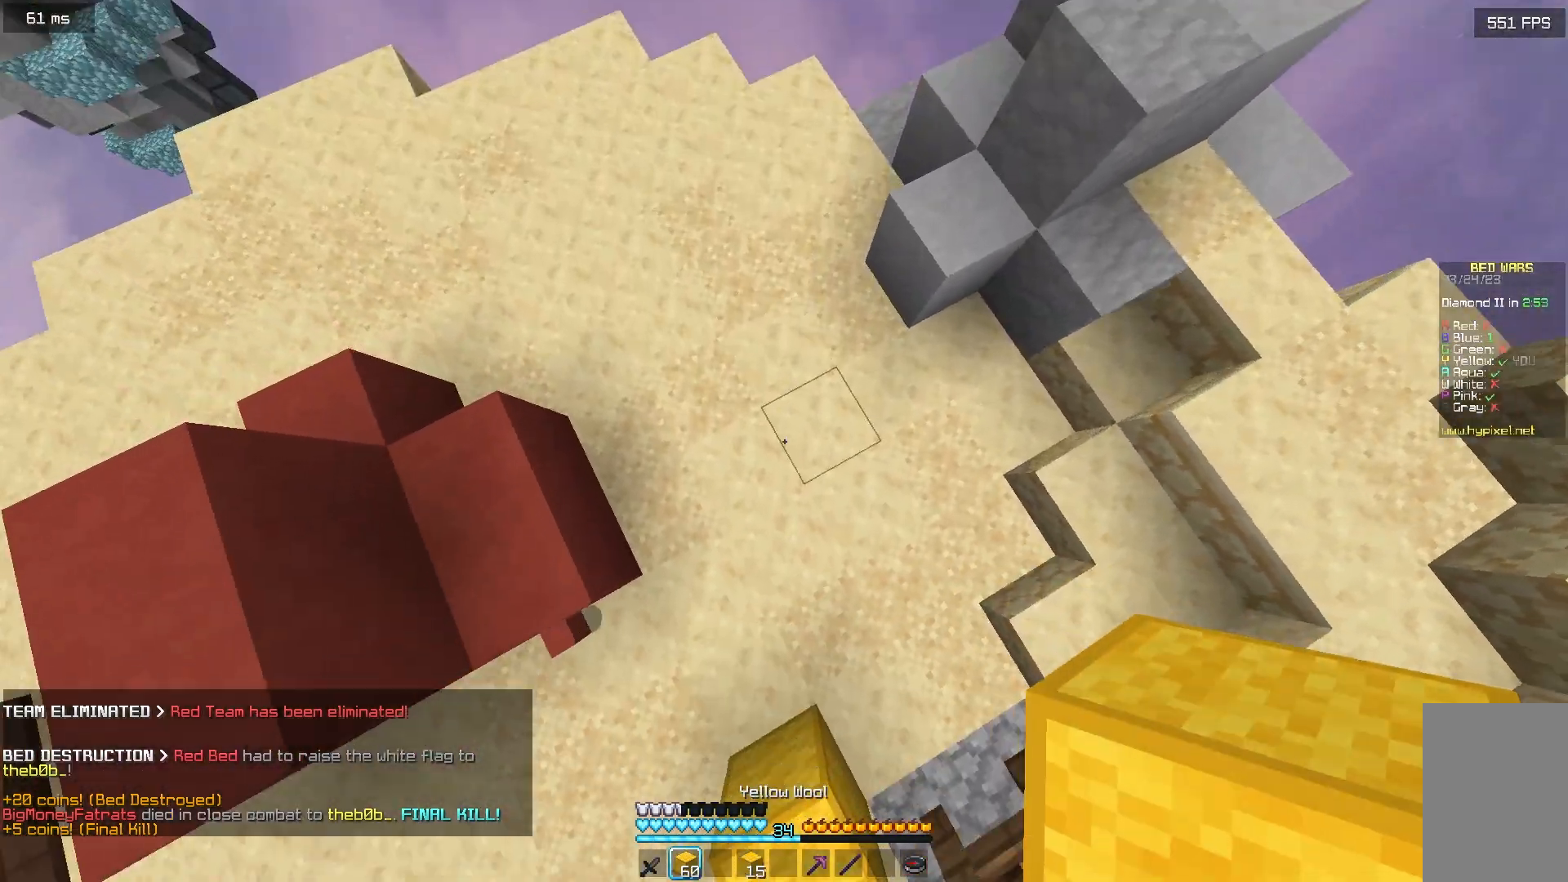
{"keys": ["w"], "mouse": [], "events": [[67, "mouse_right", "down"], [150, "mouse_right", "up"]]}
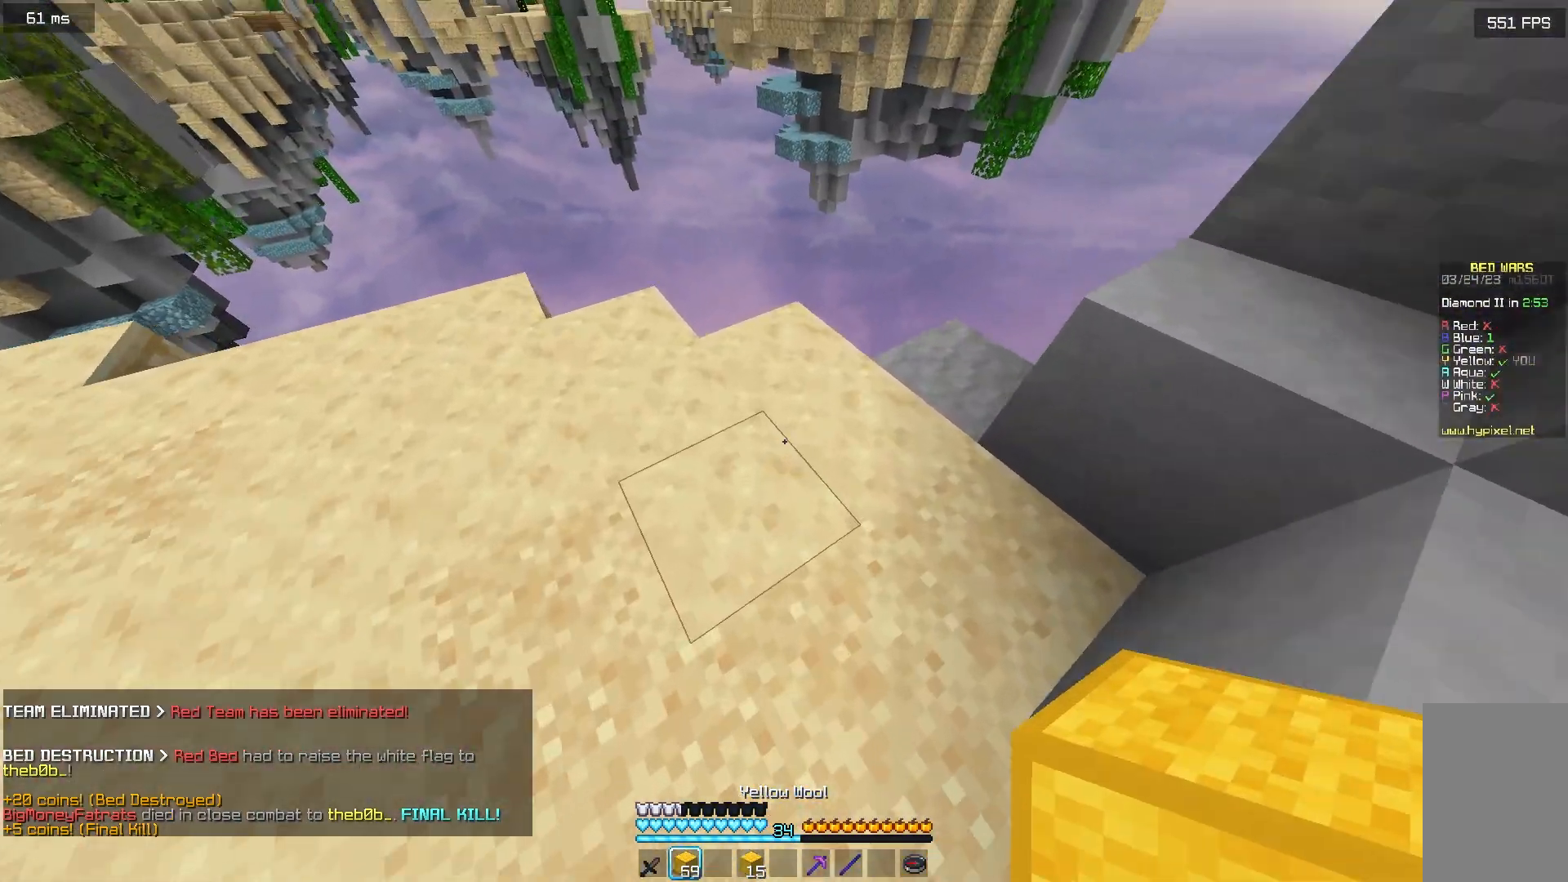
{"keys": ["d"], "mouse": [], "events": [[417, "d", "down"], [500, "w", "up"]]}
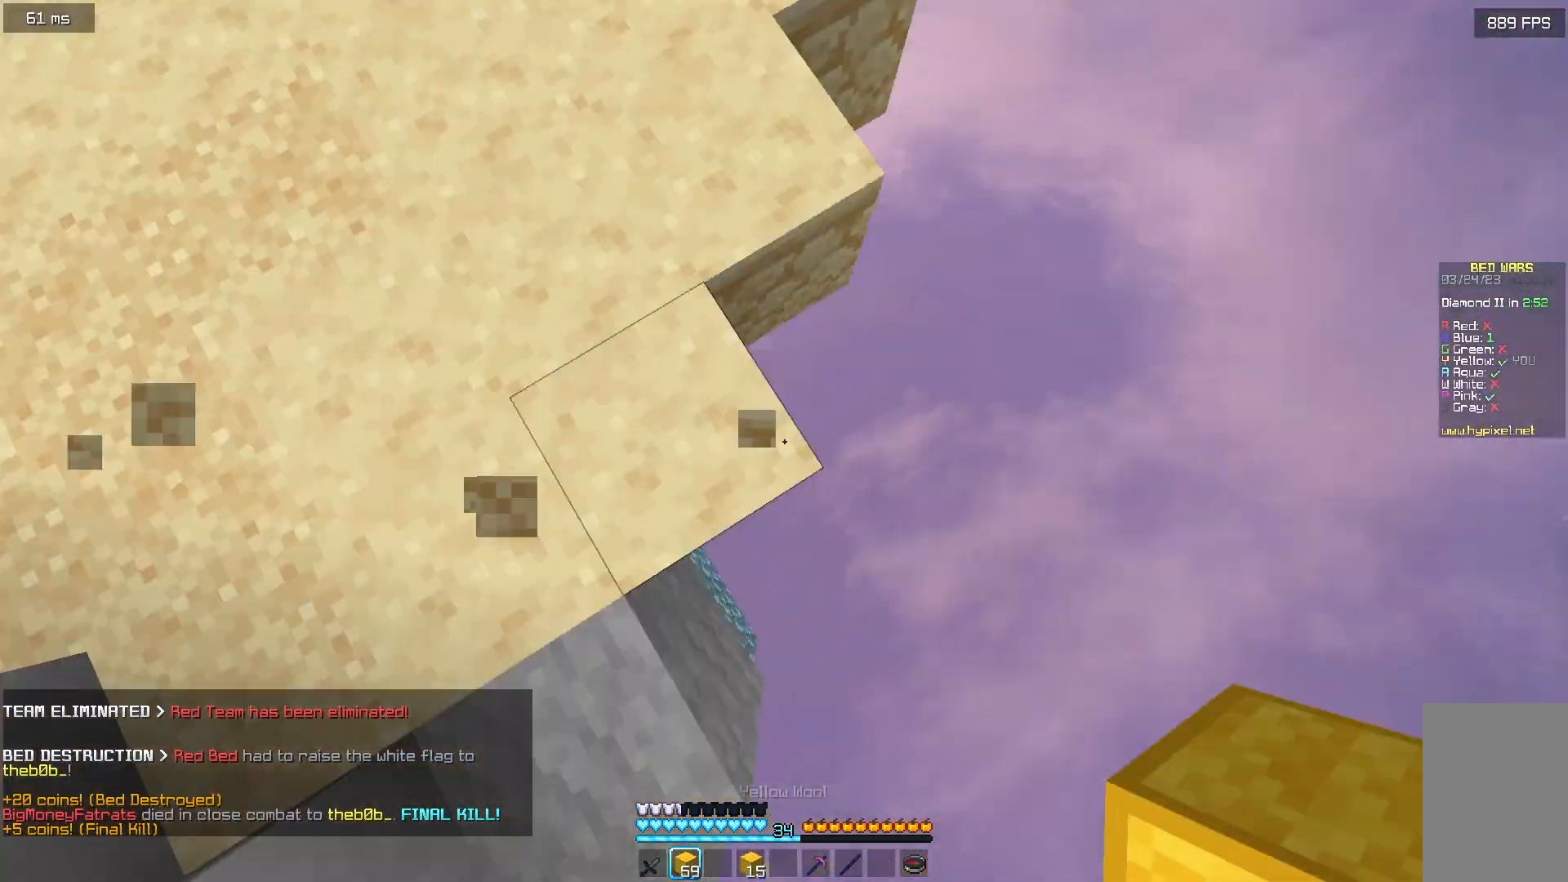
{"keys": ["a", "s"], "mouse": ["right"], "events": [[150, "s", "down"], [200, "a", "down"], [350, "d", "up"], [483, "mouse_right", "down"]]}
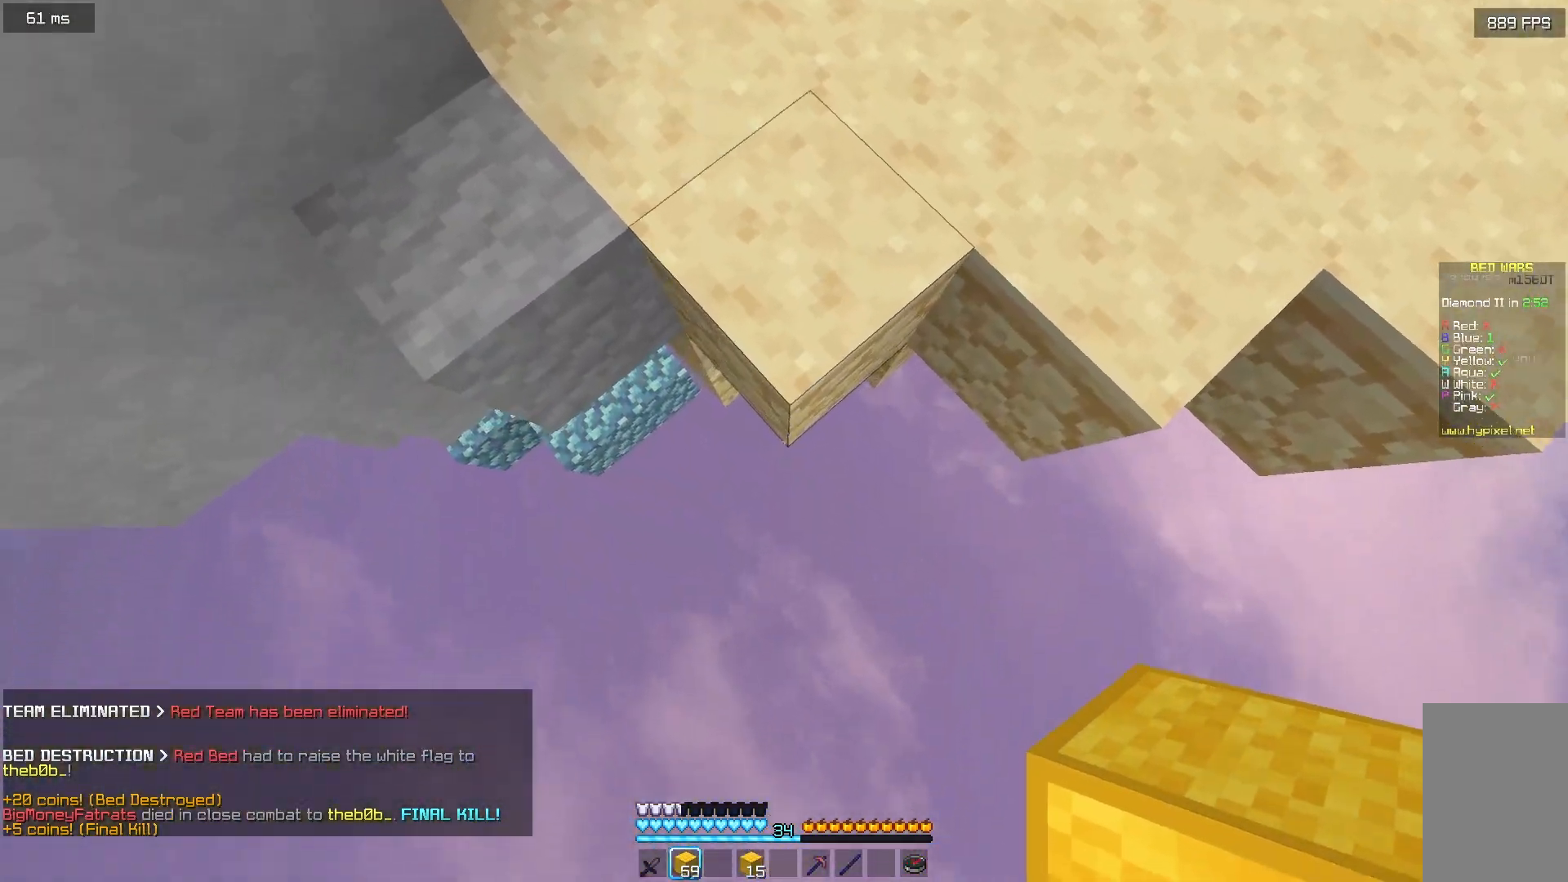
{"keys": ["d", "s"], "mouse": [], "events": [[33, "mouse_right", "up"], [50, "a", "up"], [67, "mouse_right", "down"], [400, "mouse_right", "up"], [500, "d", "down"]]}
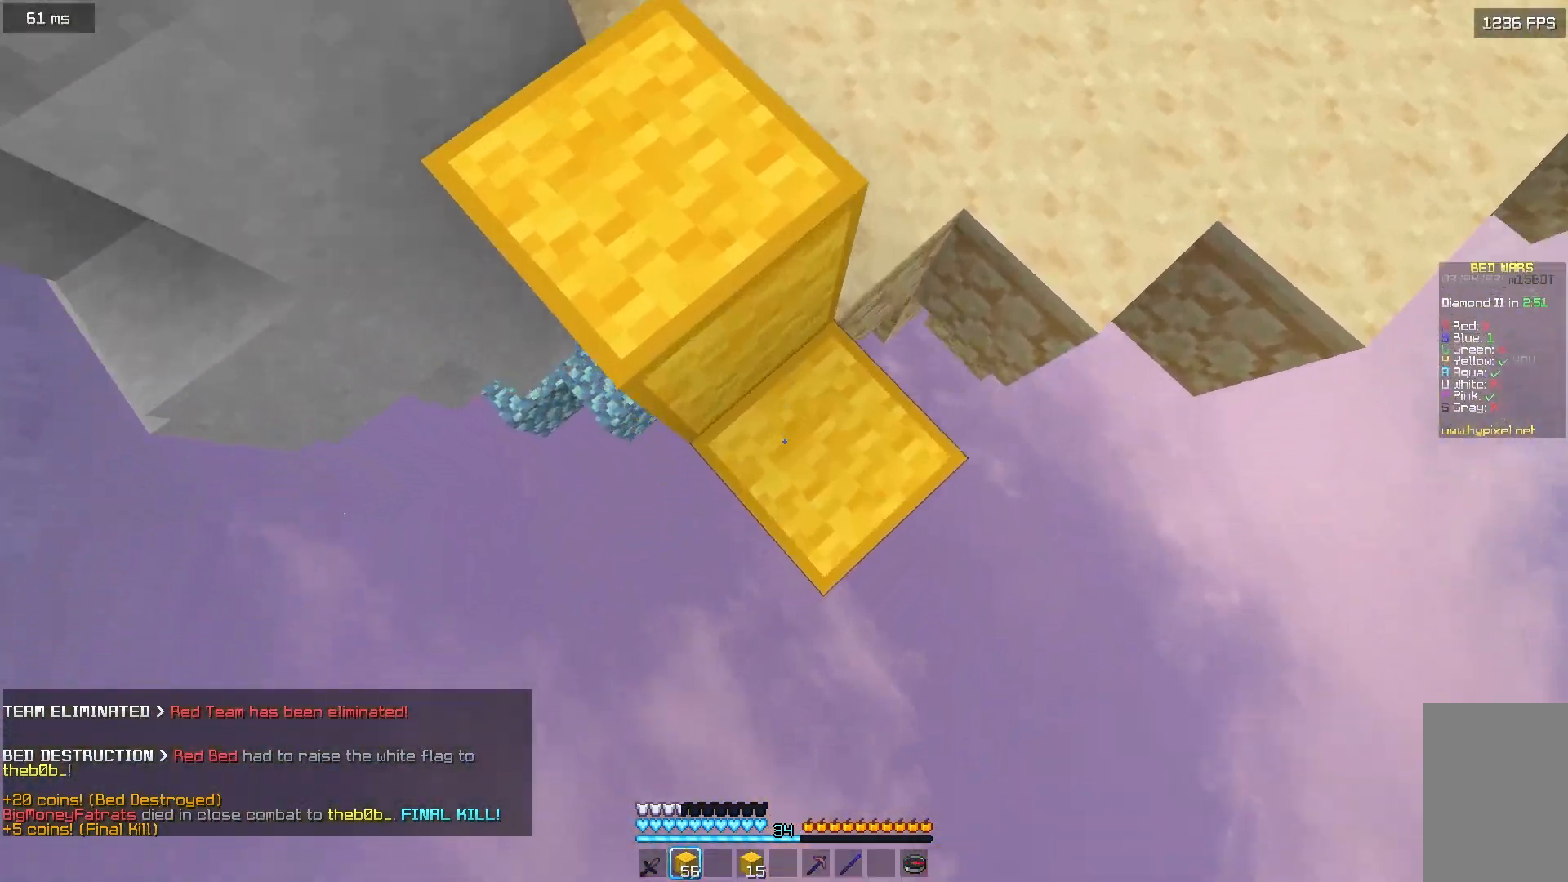
{"keys": ["s"], "mouse": [], "events": [[200, "d", "up"]]}
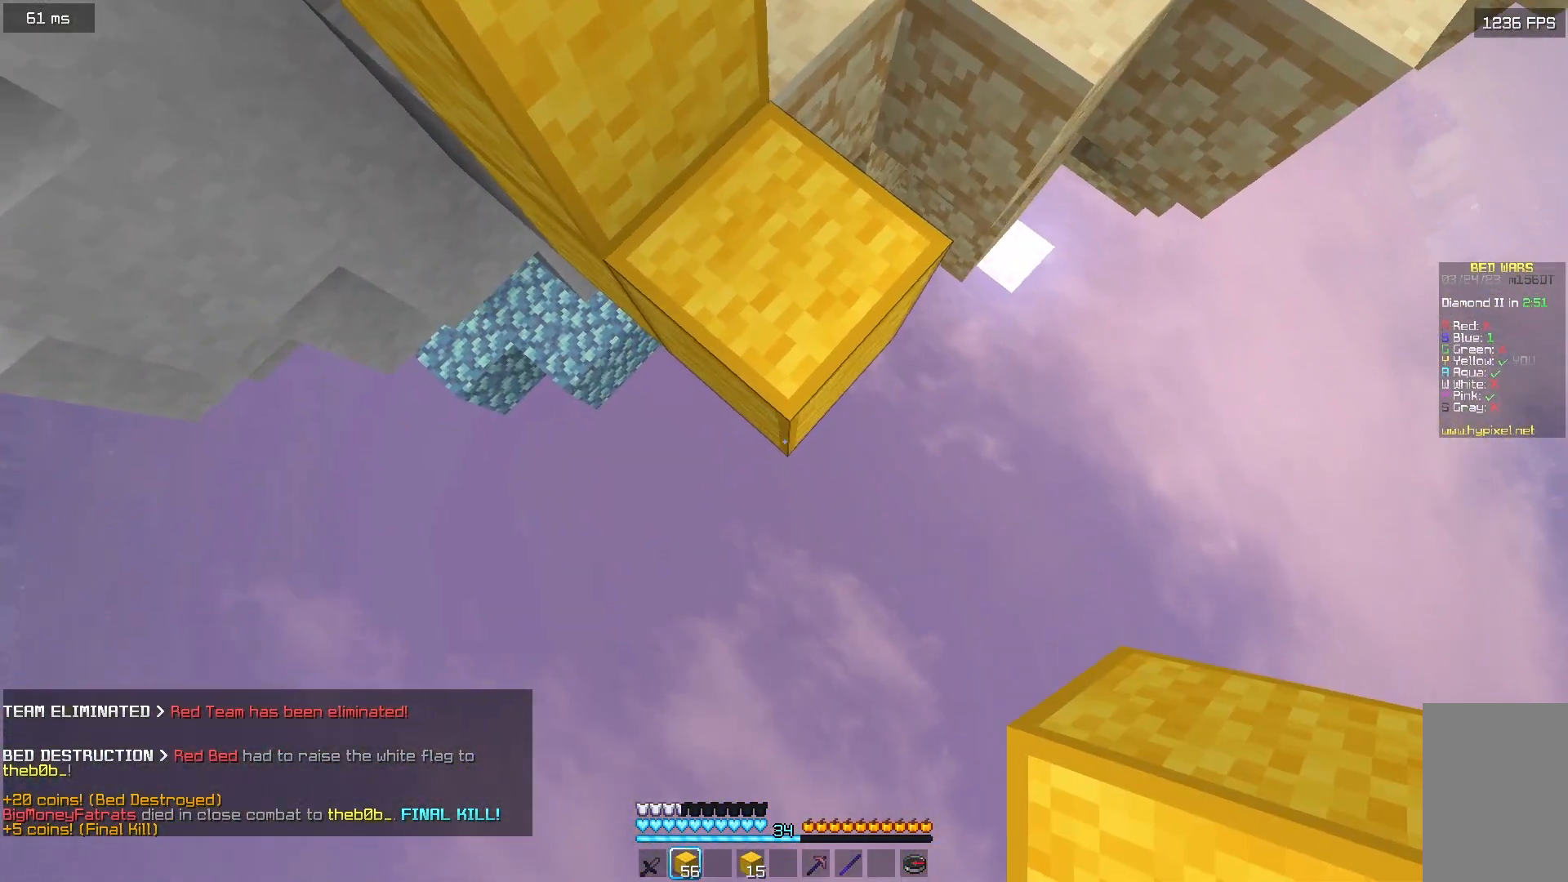
{"keys": ["s"], "mouse": [], "events": [[50, "mouse_right", "down"], [183, "mouse_right", "up"], [300, "mouse_right", "down"], [450, "mouse_right", "up"]]}
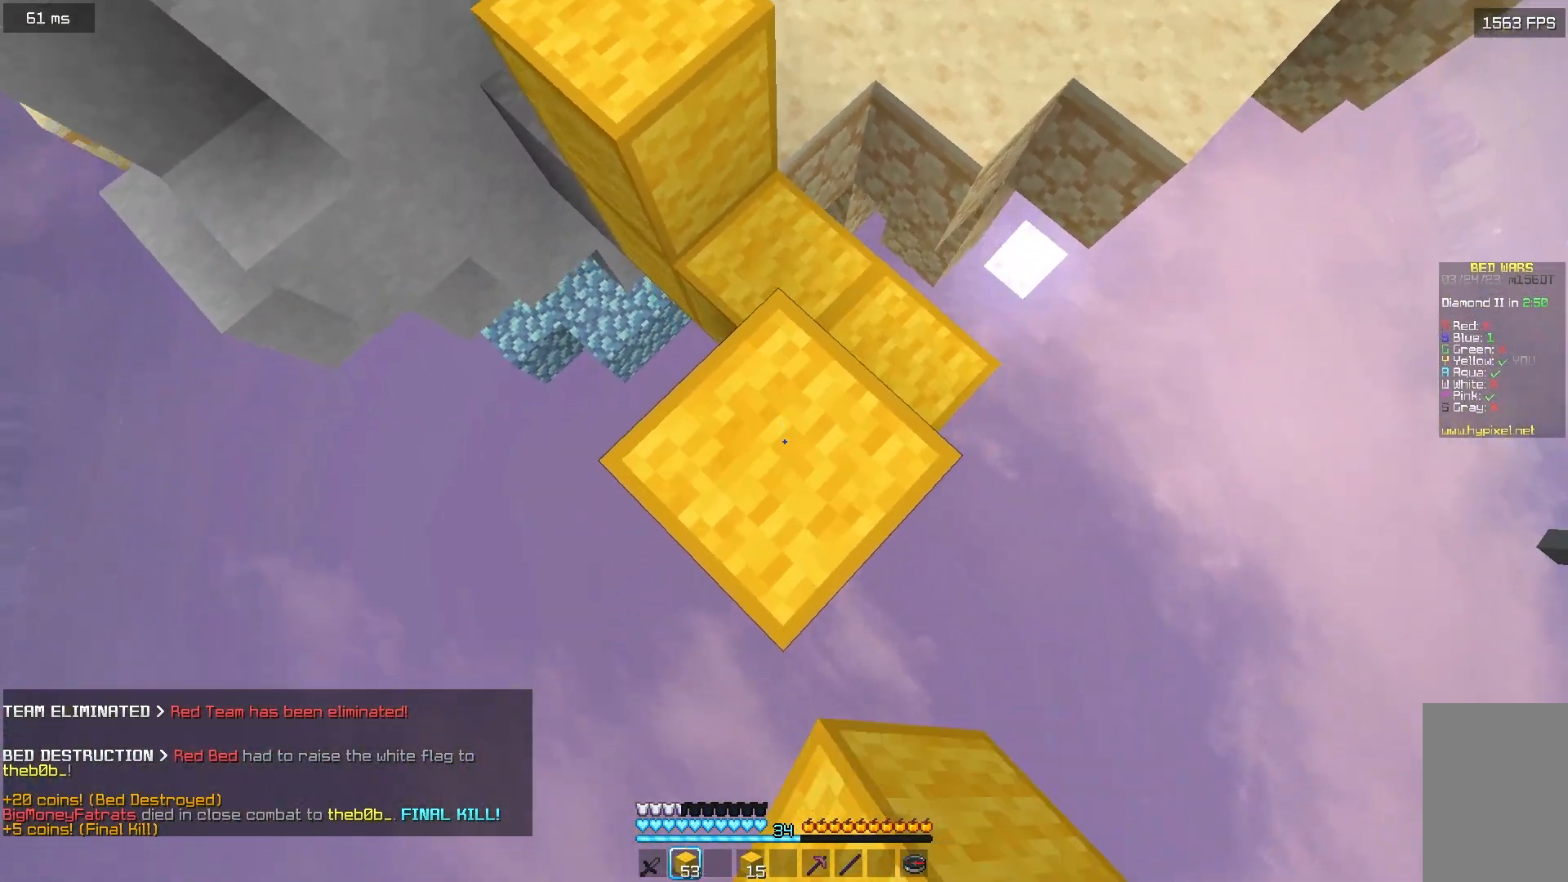
{"keys": ["s"], "mouse": [], "events": [[100, "d", "down"], [233, "d", "up"], [250, "a", "down"], [400, "a", "up"]]}
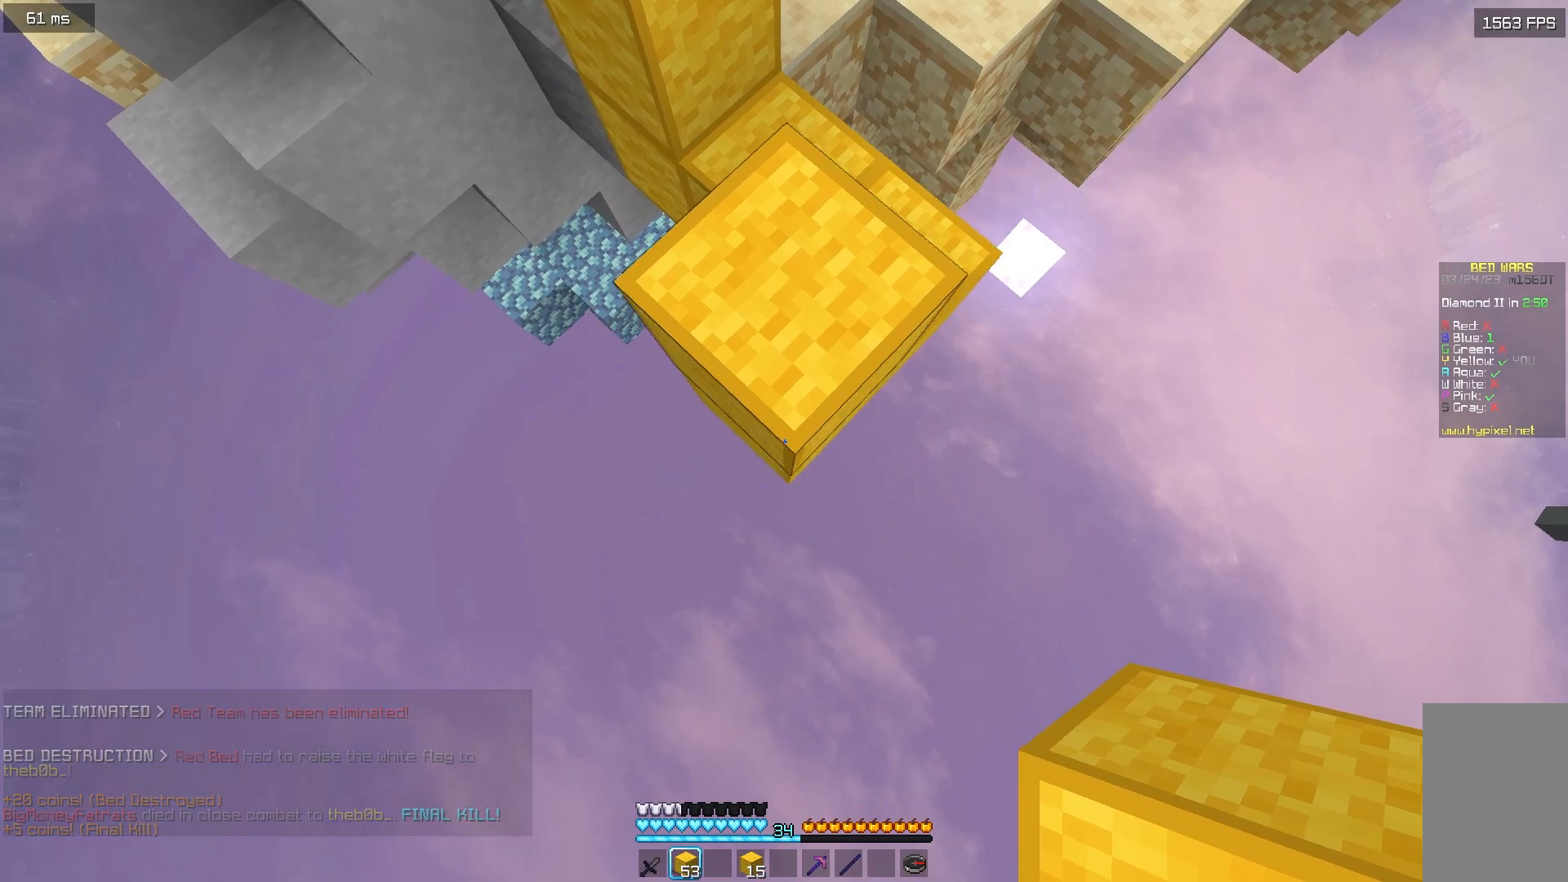
{"keys": ["s"], "mouse": ["right"], "events": [[233, "mouse_right", "down"]]}
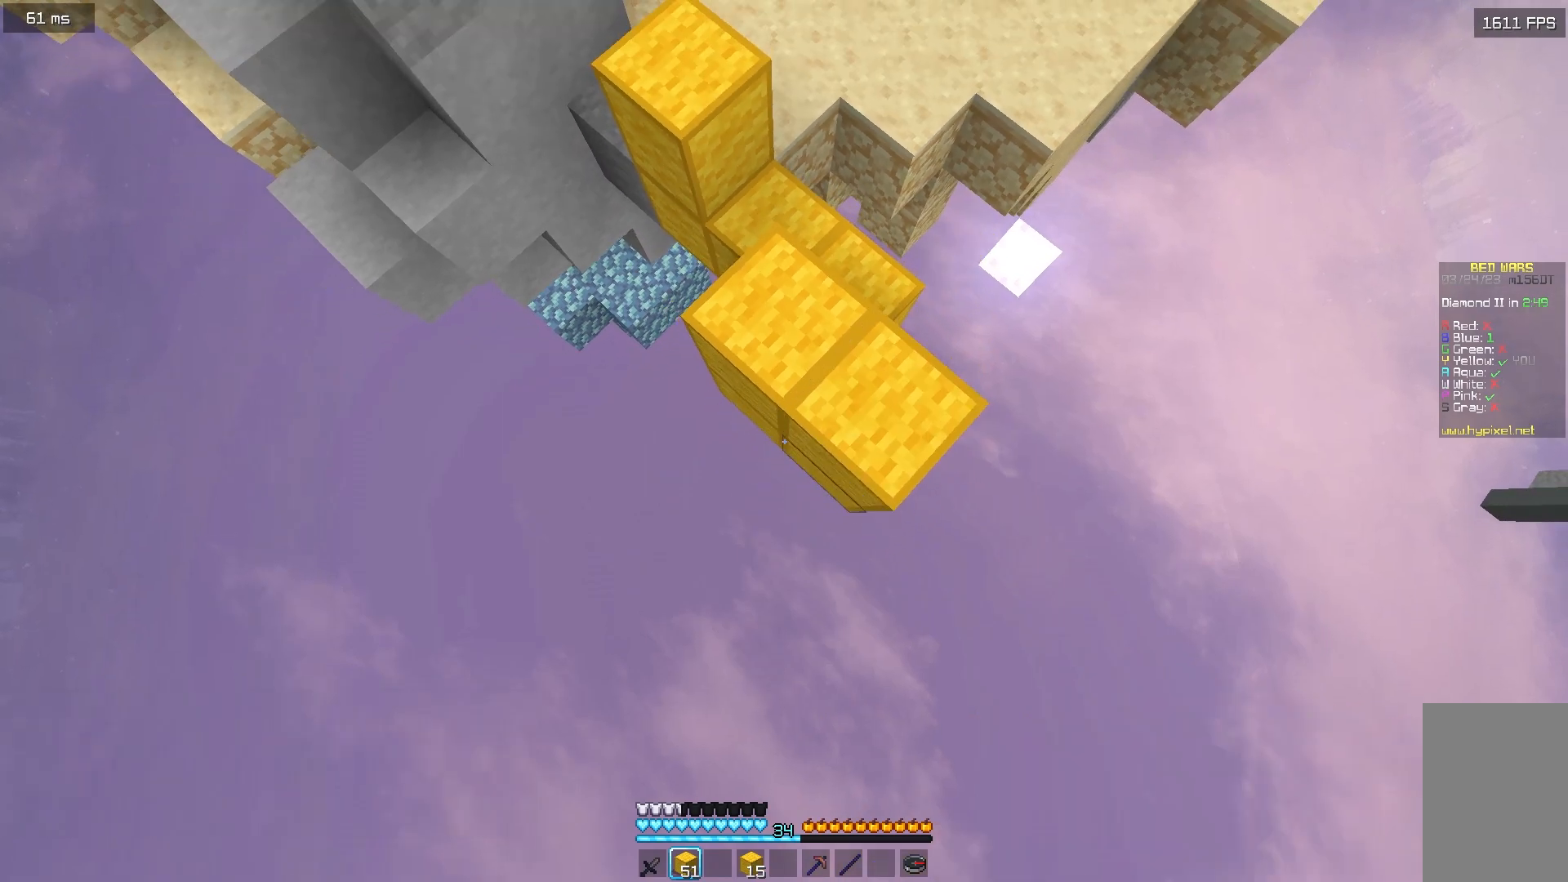
{"keys": ["d", "s"], "mouse": [], "events": [[167, "mouse_right", "up"], [483, "d", "down"]]}
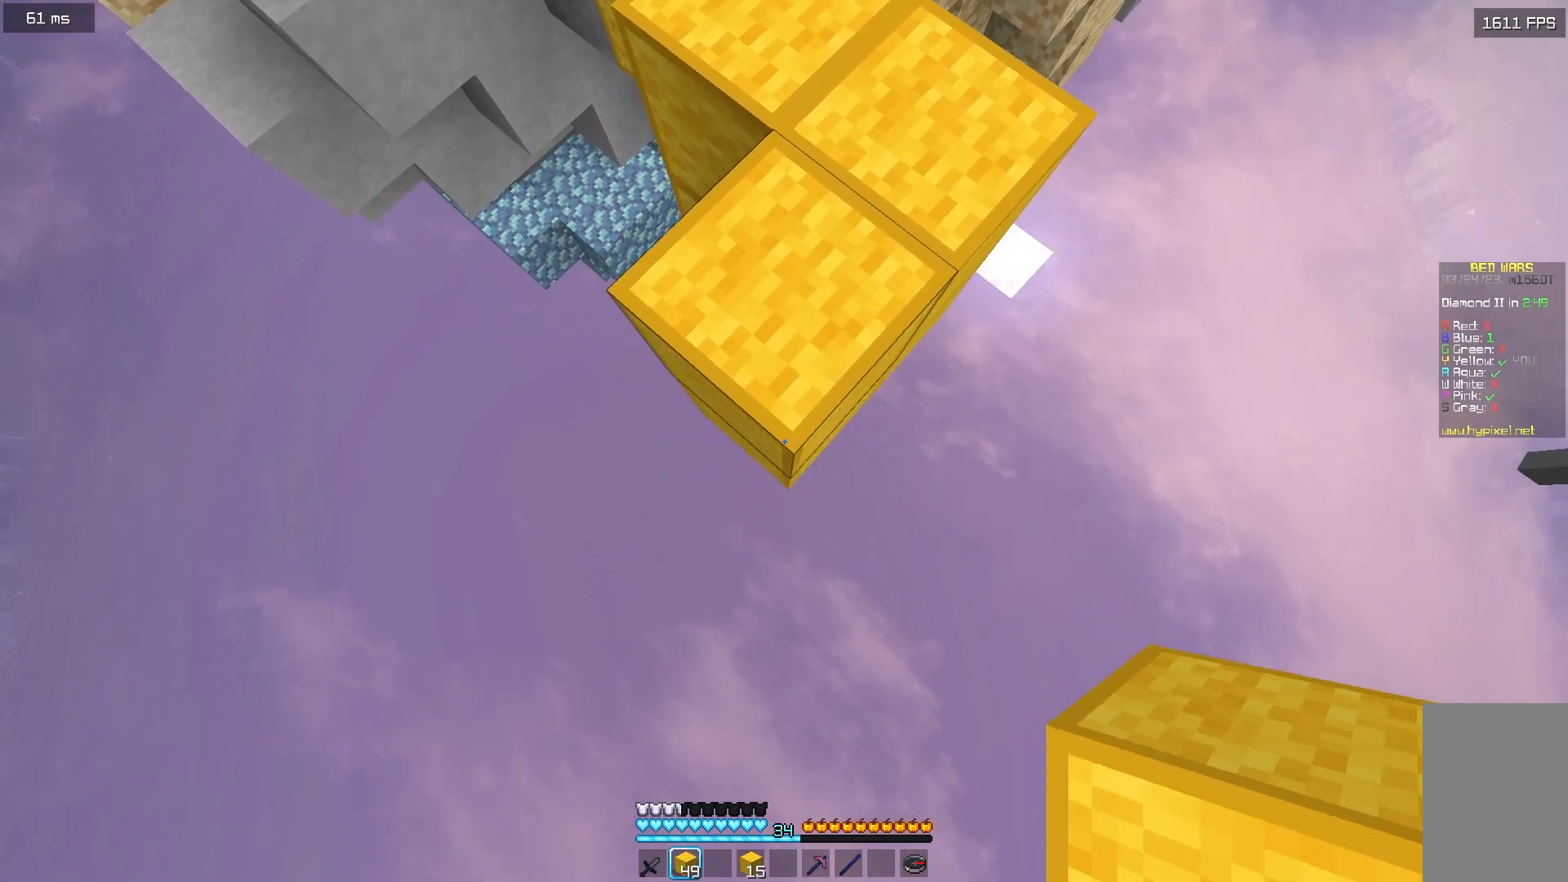
{"keys": ["s"], "mouse": ["right"], "events": [[133, "d", "up"], [133, "mouse_right", "down"]]}
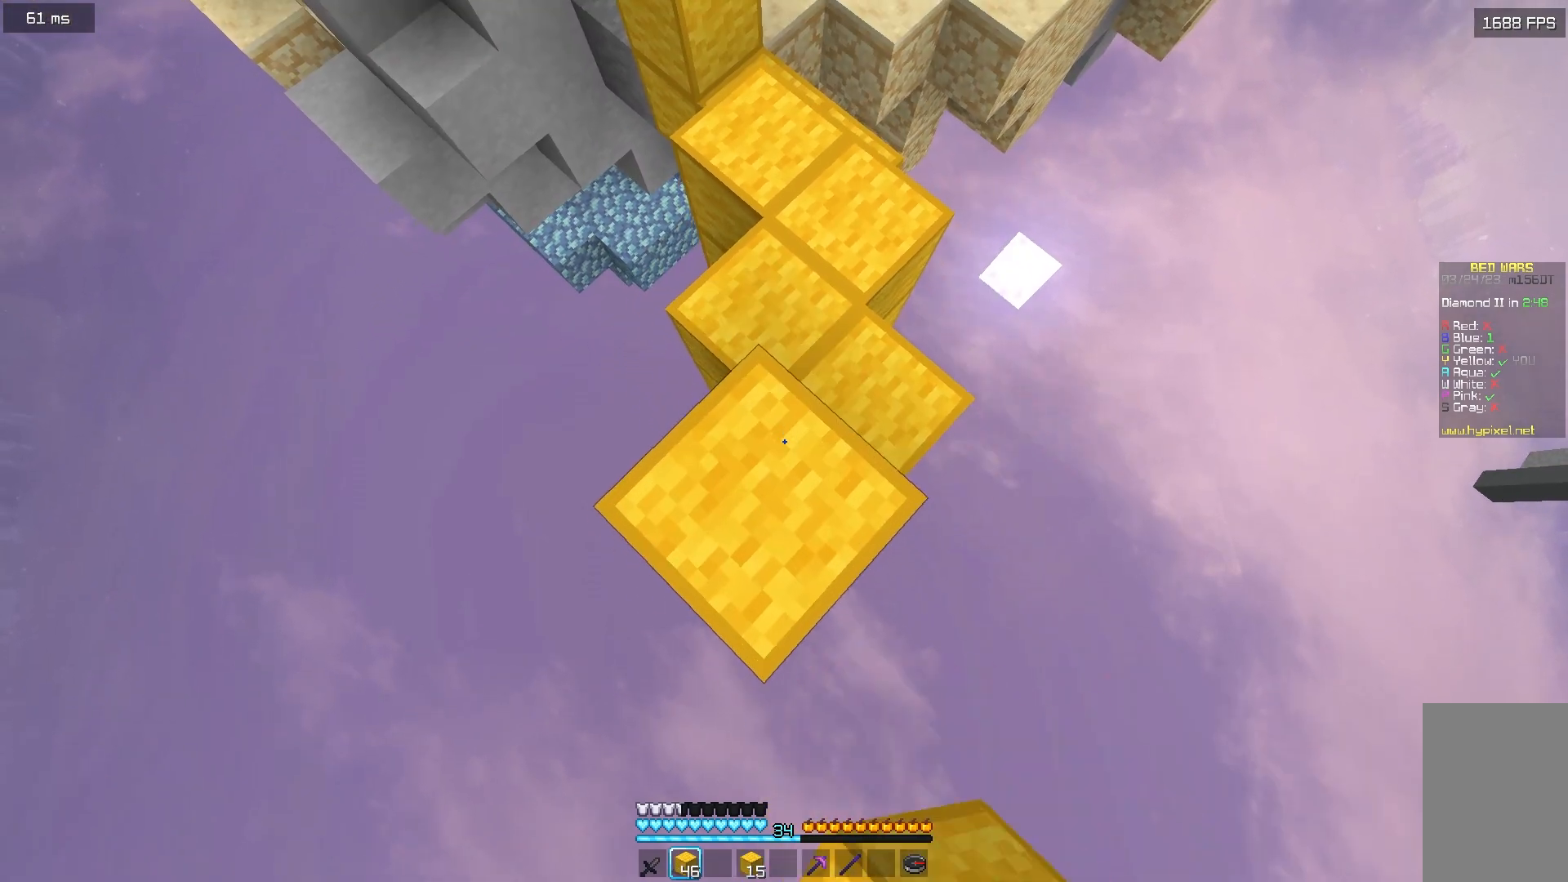
{"keys": ["s"], "mouse": [], "events": [[17, "mouse_right", "up"]]}
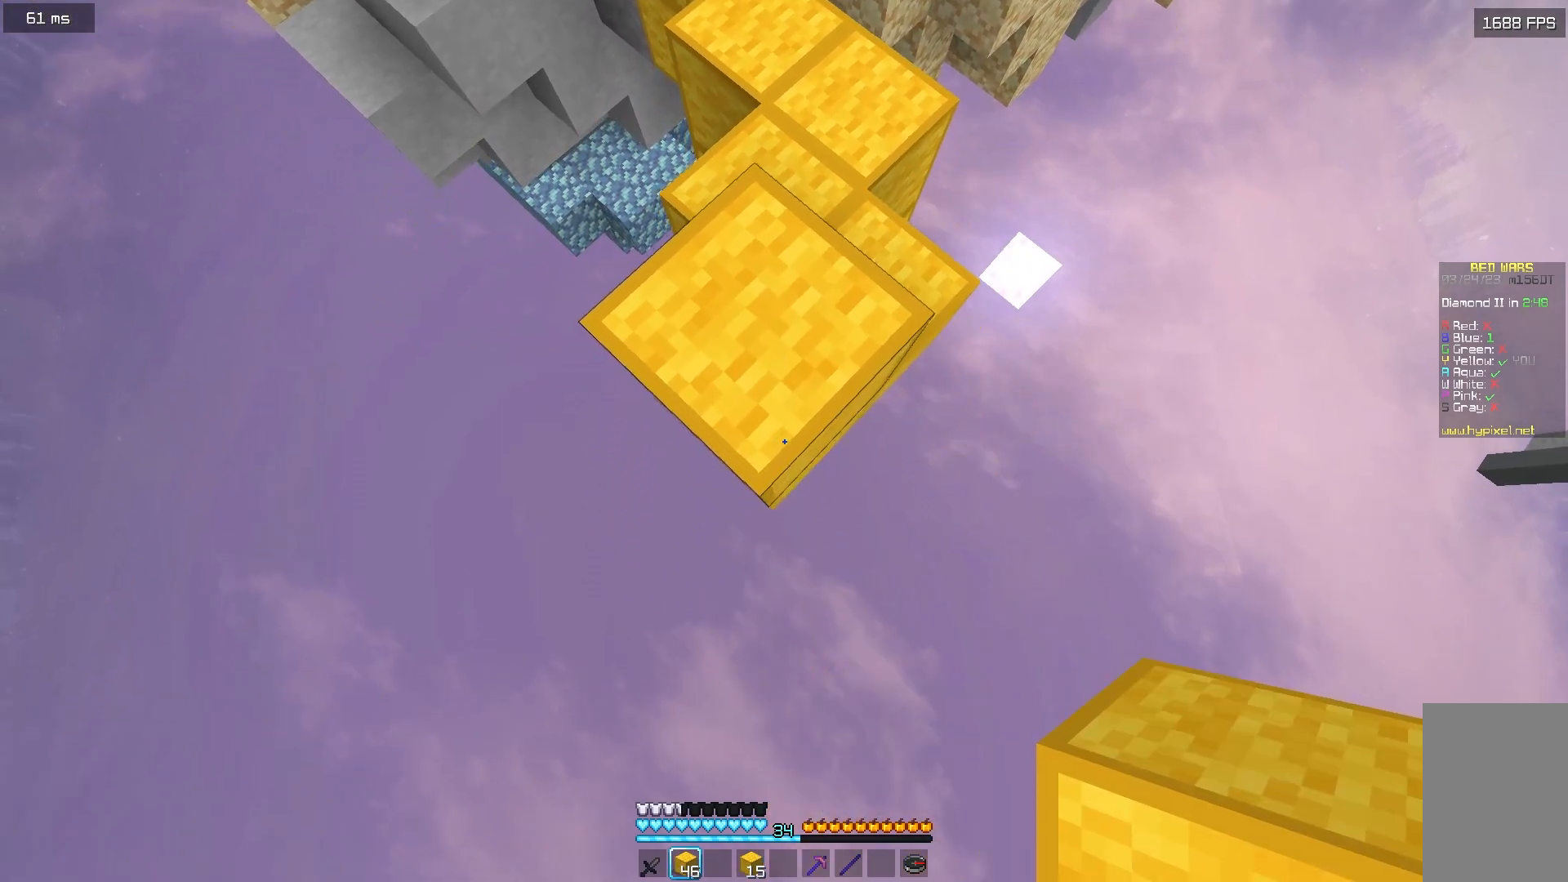
{"keys": ["s"], "mouse": ["right"], "events": [[183, "mouse_right", "down"]]}
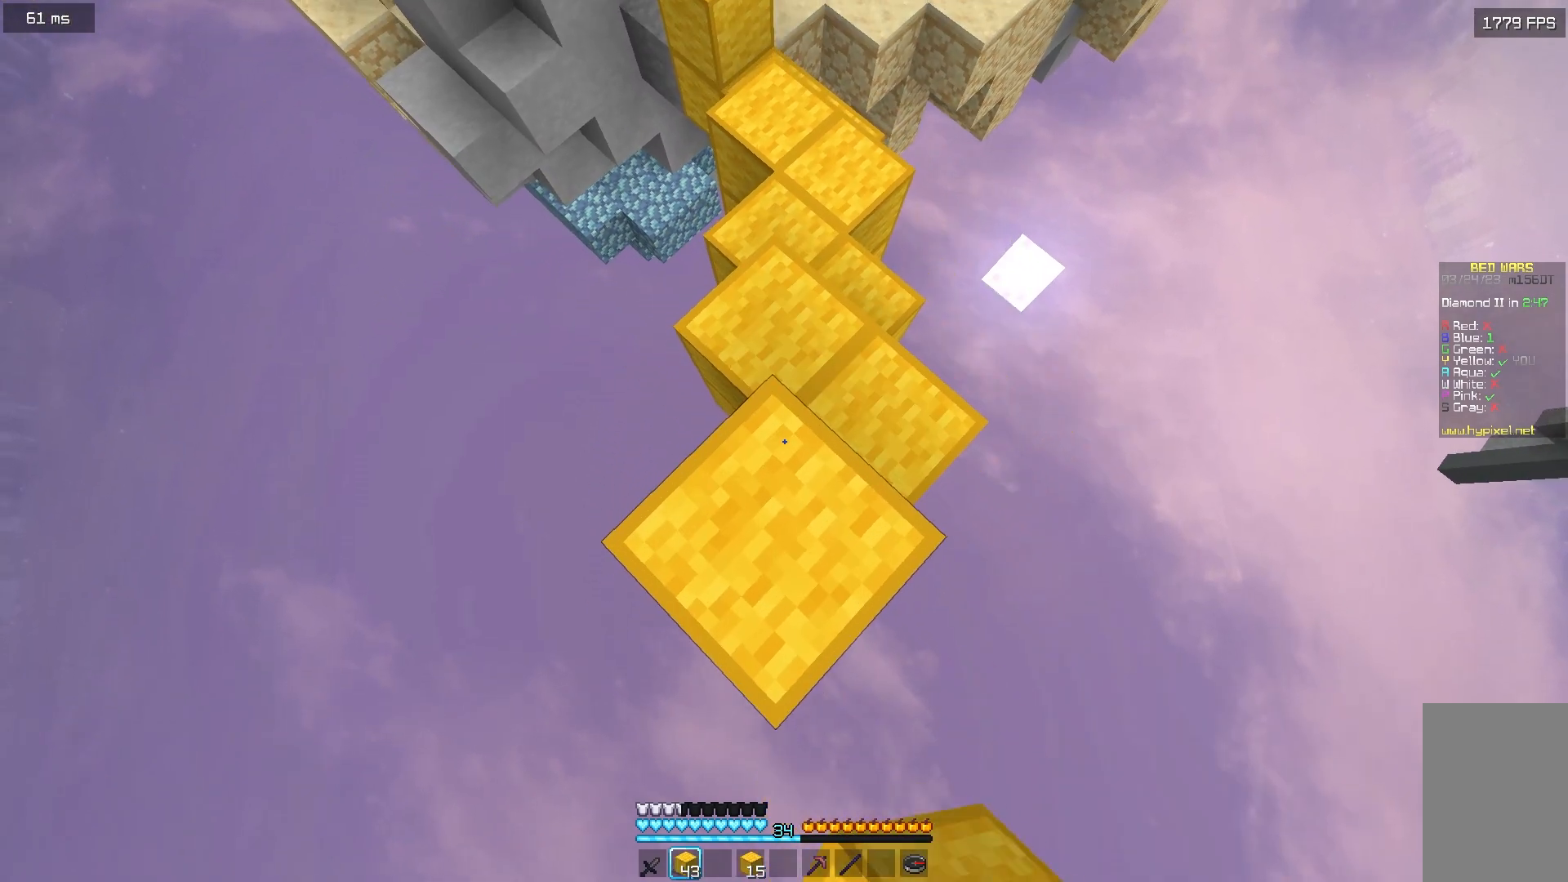
{"keys": ["s"], "mouse": [], "events": [[83, "mouse_right", "up"]]}